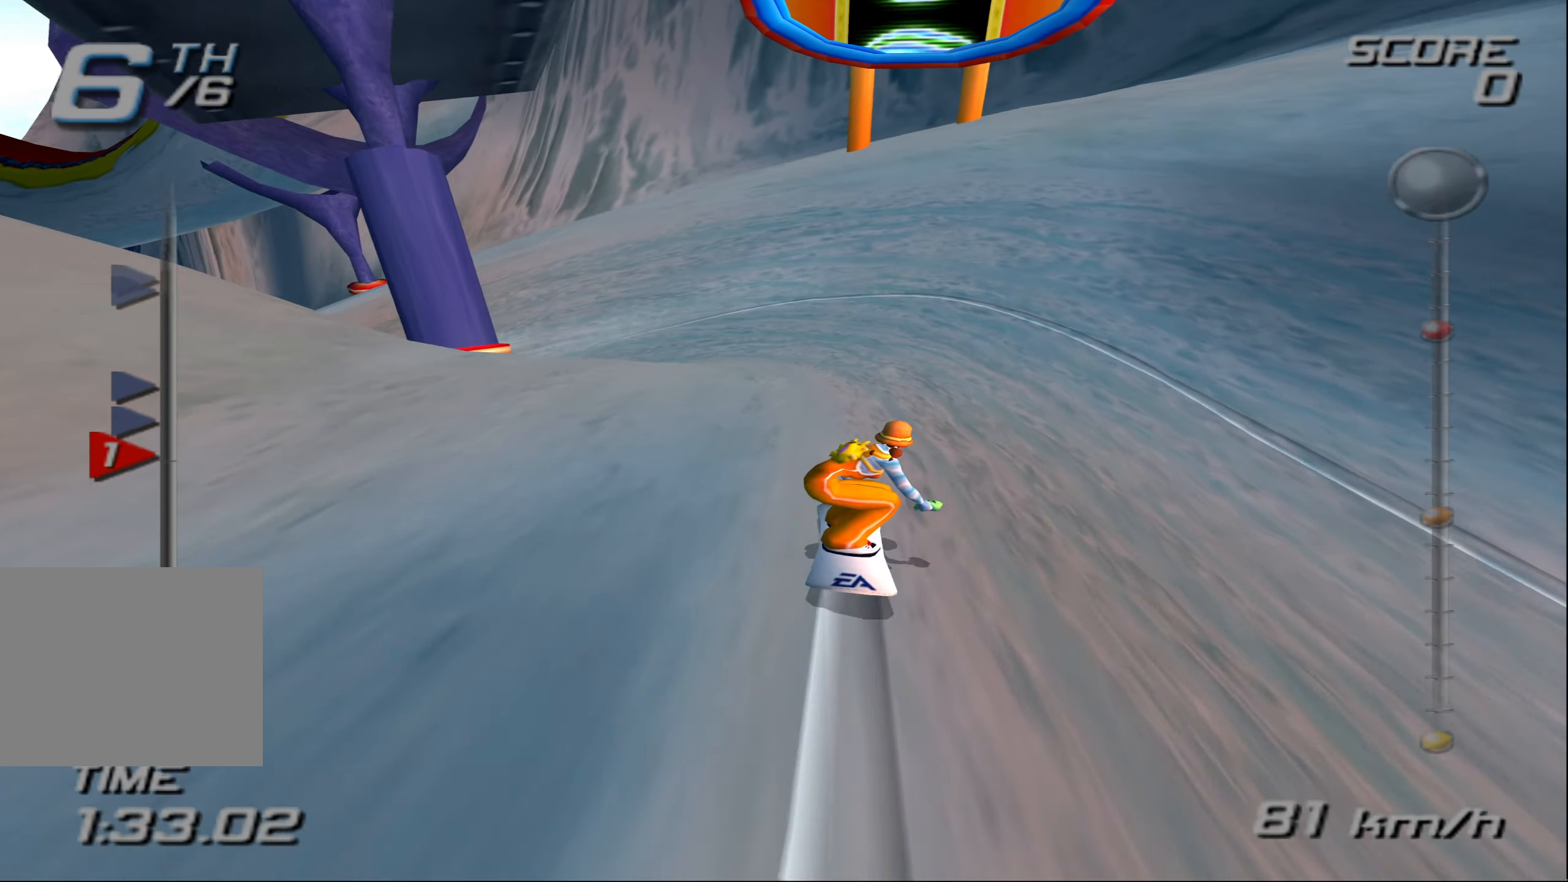
Gameplay with a controller (PlayStation layout); each line is a JSON object with the inputs held at the frame after it. "events" lists button and stick changes between this image and that frame as [ms after this image, input, new state], when the widget could be followed in between. Not read: L3 R3.
{"buttons": ["CROSS"], "left_stick": "up-left", "right_stick": "center", "events": []}
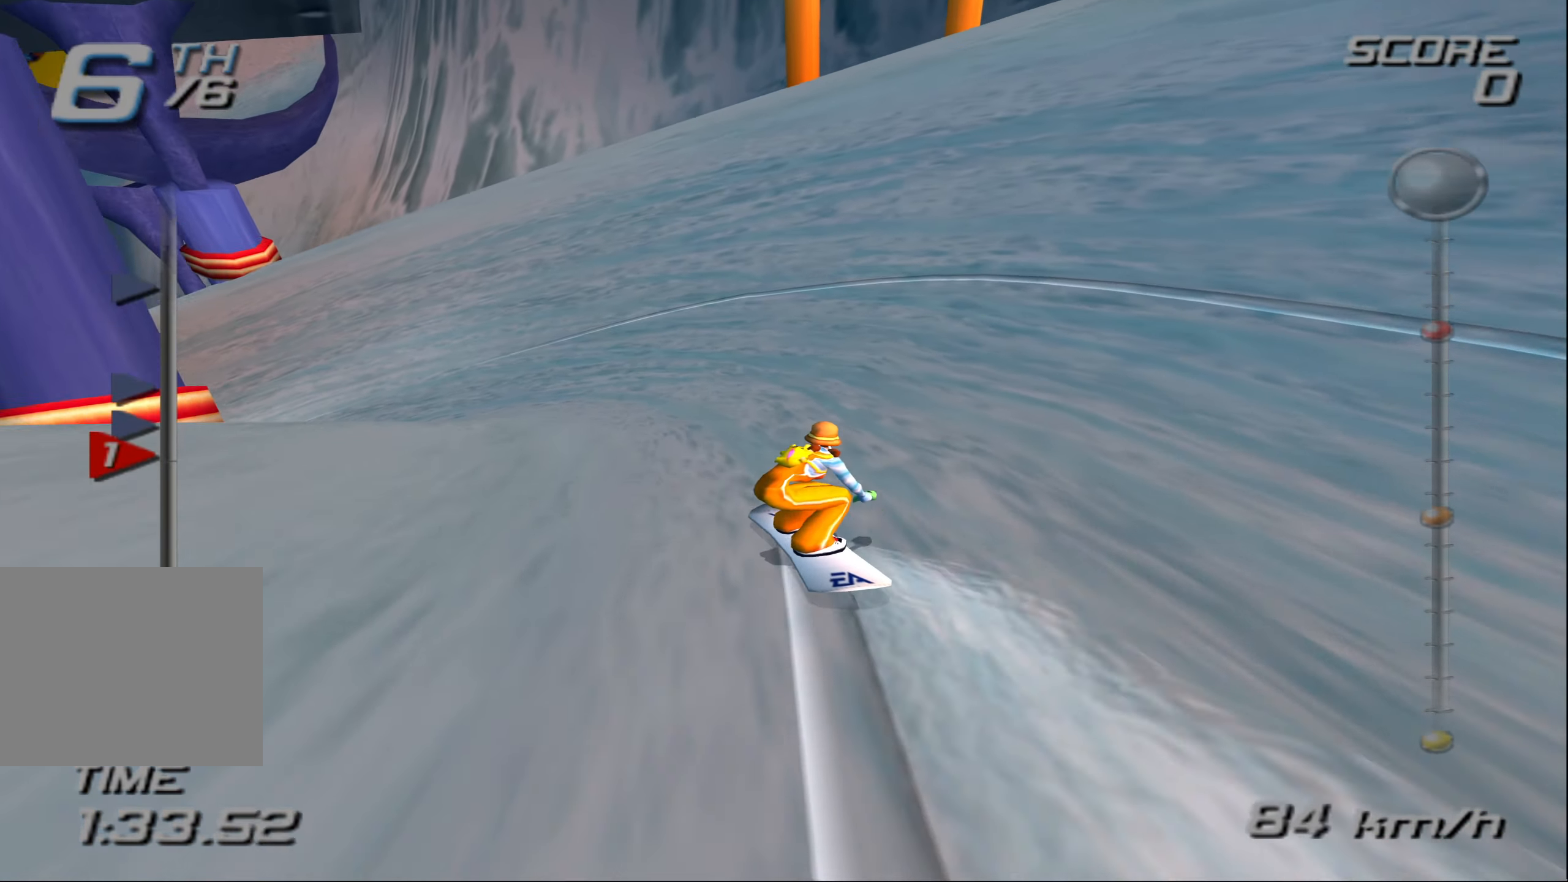
{"buttons": ["CROSS"], "left_stick": "left", "right_stick": "center", "events": [[50, "left_stick", "left"]]}
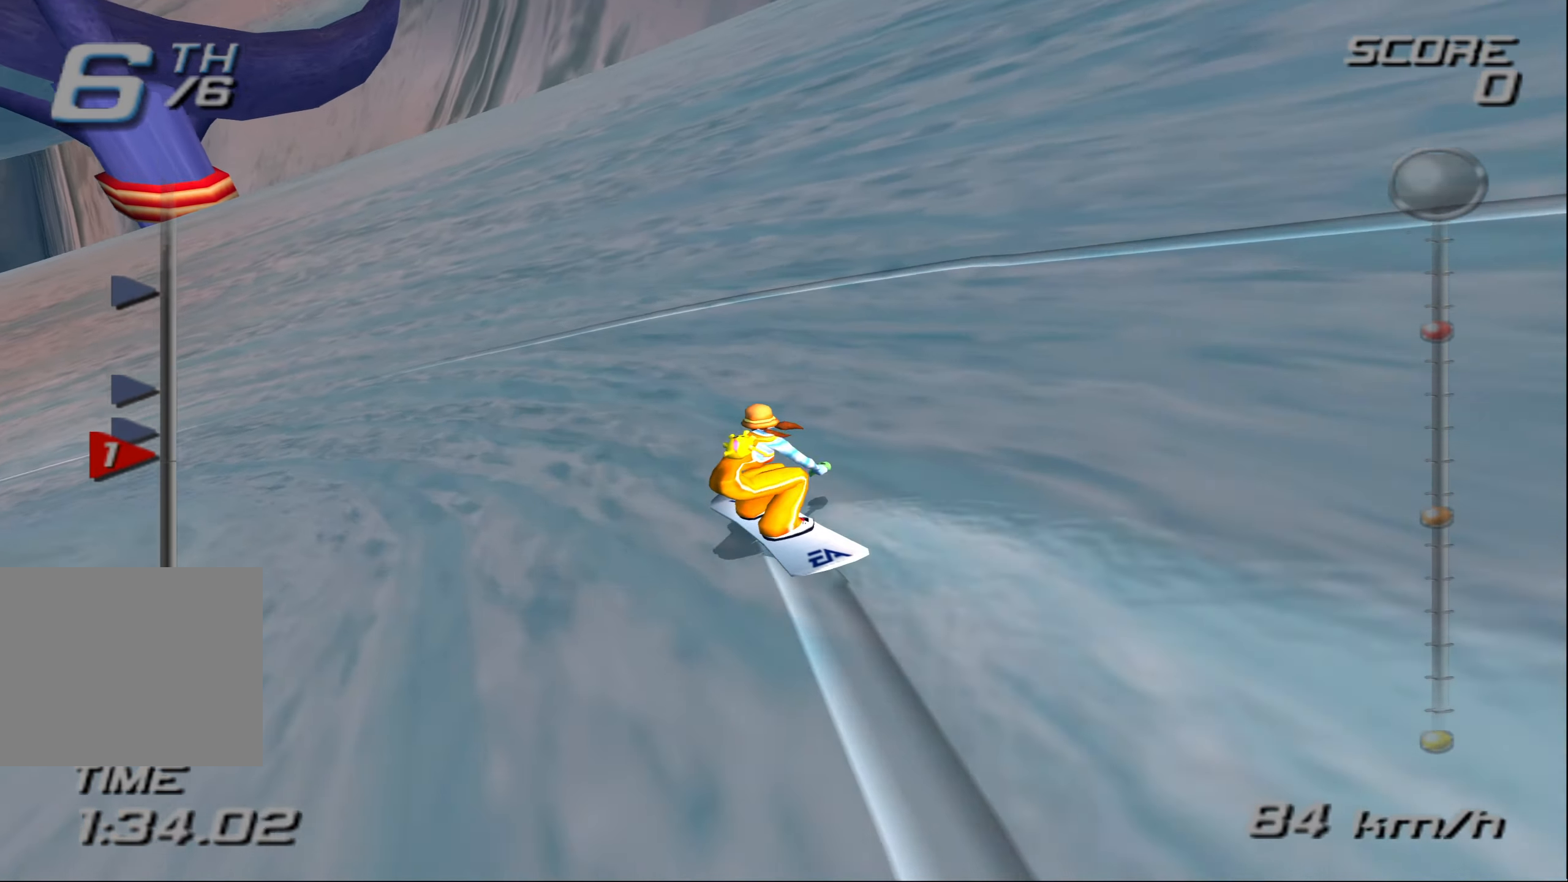
{"buttons": ["CROSS"], "left_stick": "left", "right_stick": "center", "events": []}
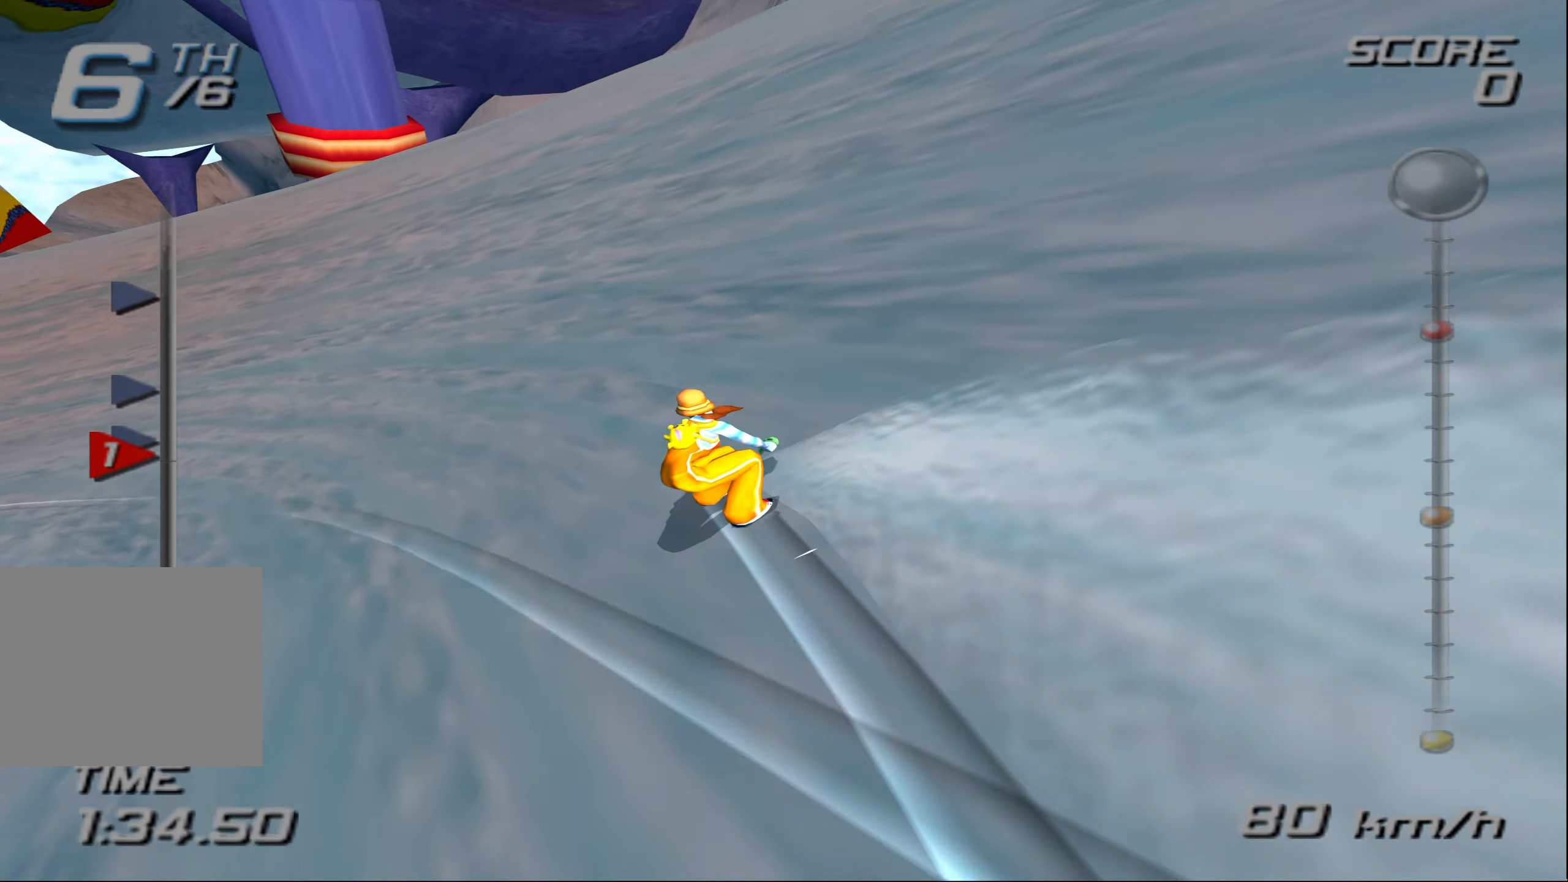
{"buttons": ["CROSS"], "left_stick": "left", "right_stick": "center", "events": []}
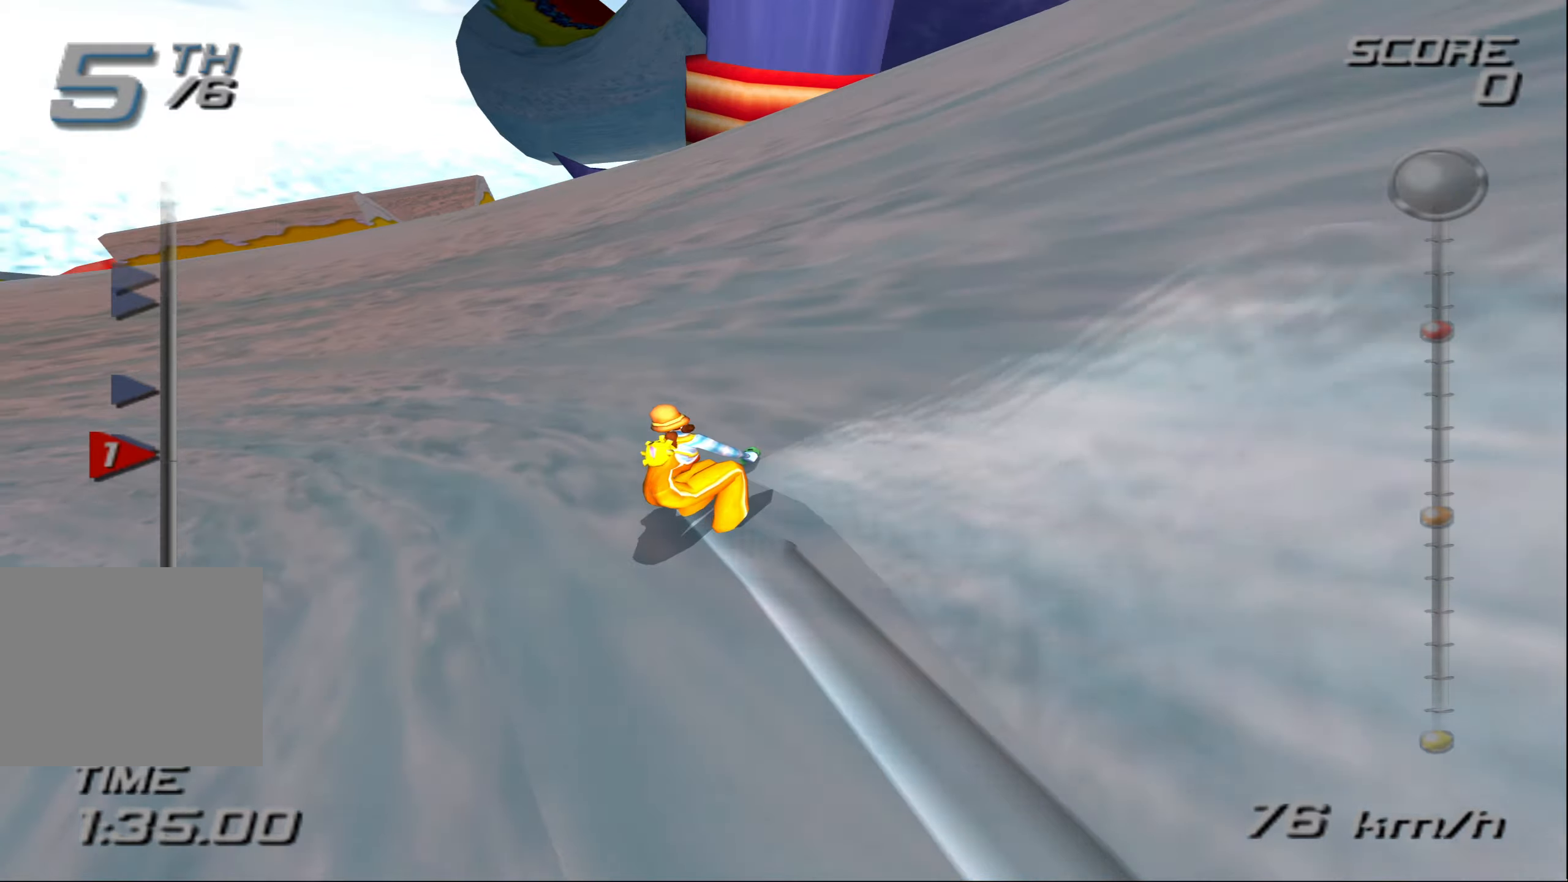
{"buttons": ["CROSS"], "left_stick": "up-left", "right_stick": "center", "events": [[300, "left_stick", "up-left"]]}
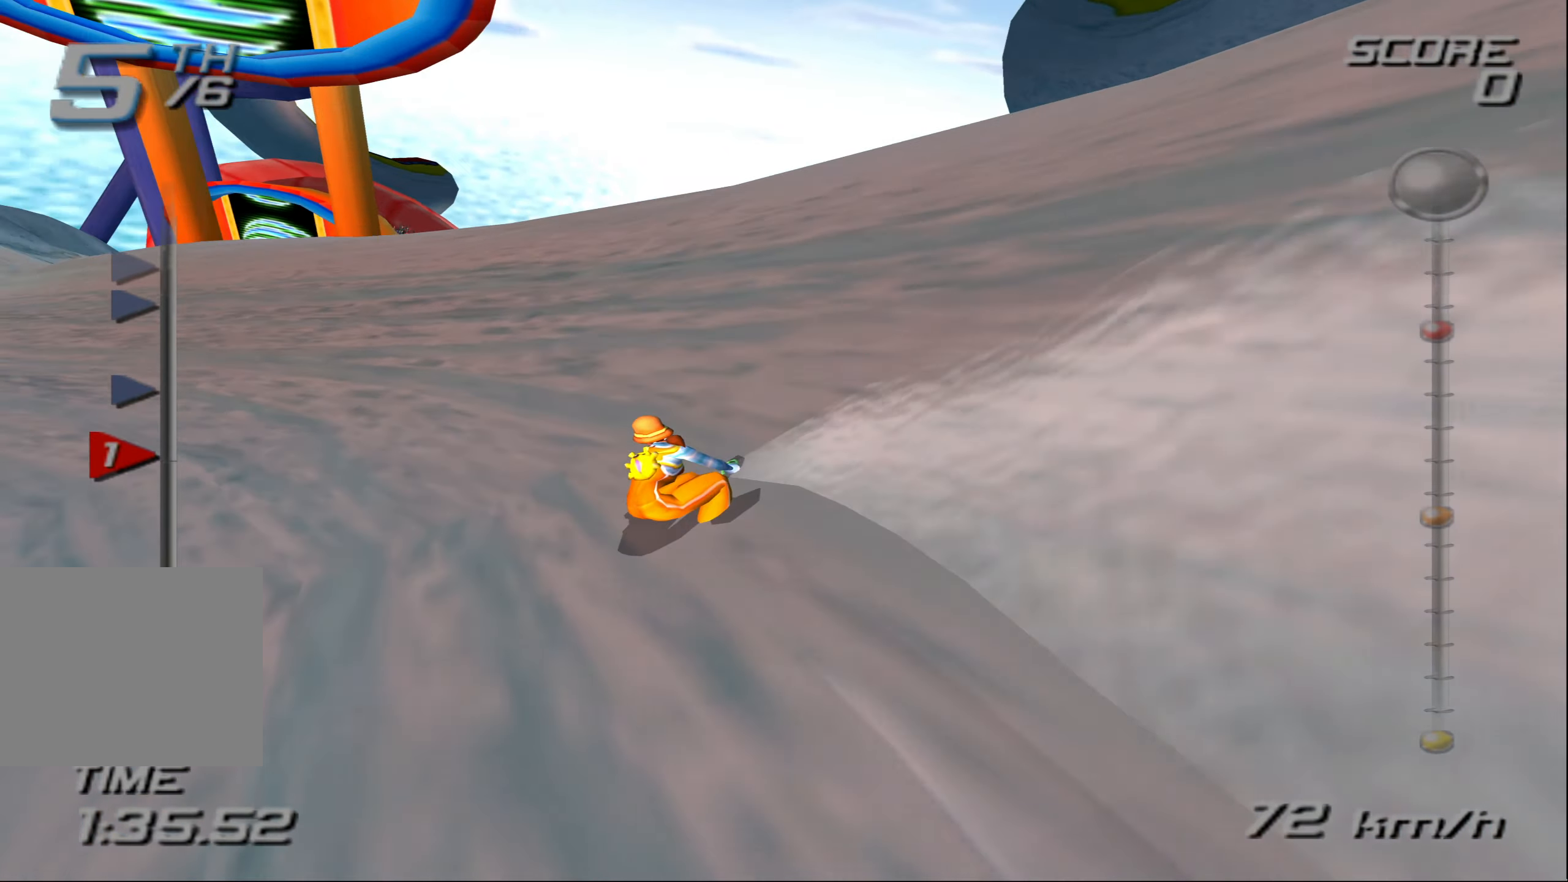
{"buttons": ["CROSS"], "left_stick": "up-left", "right_stick": "center", "events": []}
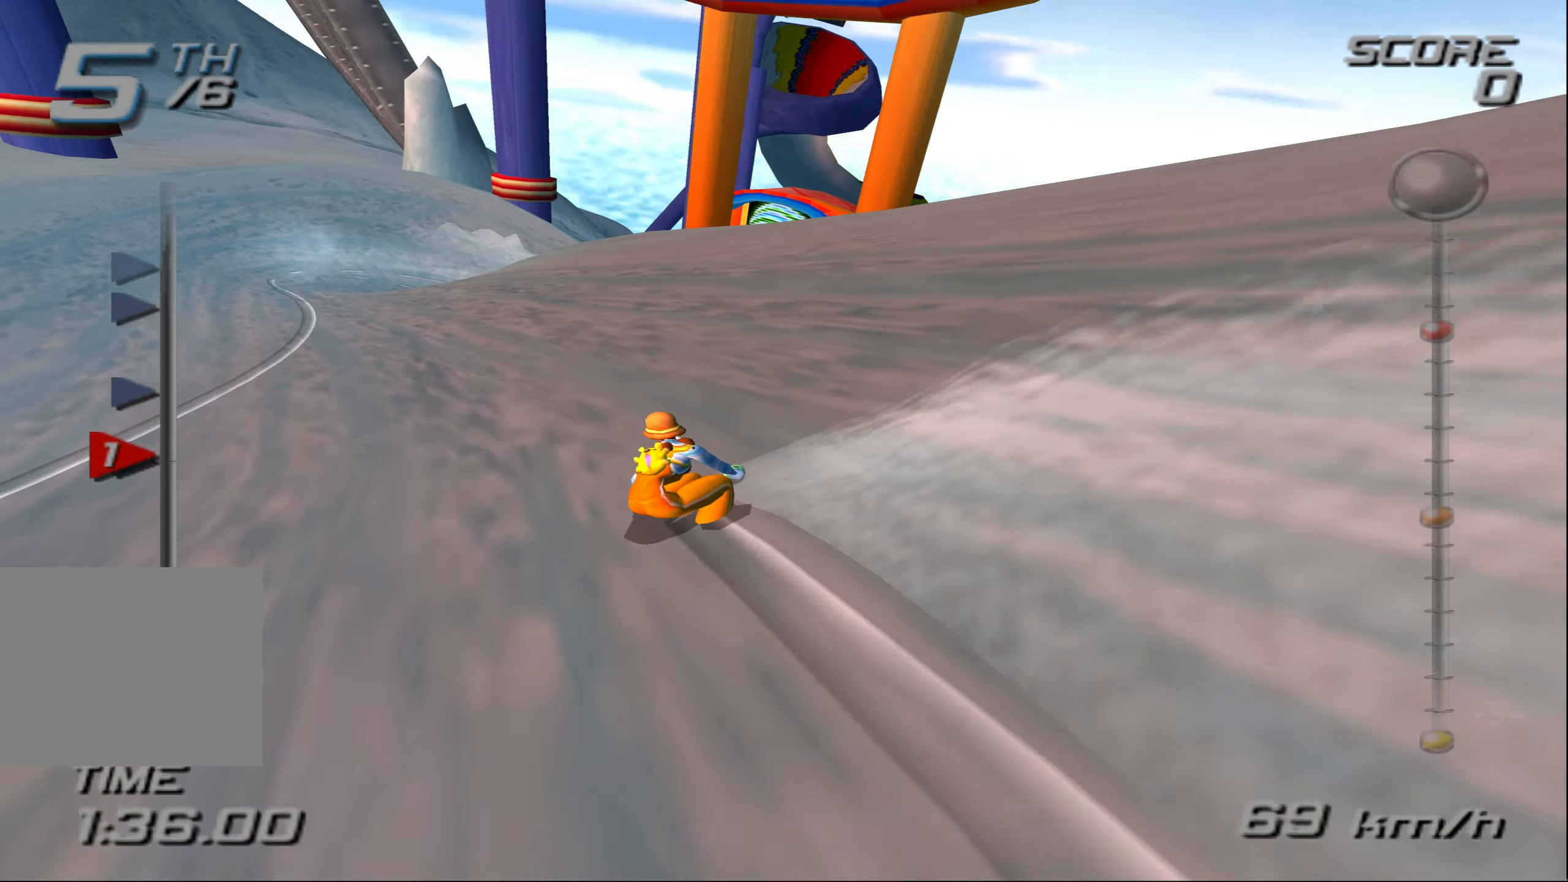
{"buttons": ["CROSS"], "left_stick": "up-right", "right_stick": "center", "events": [[17, "left_stick", "up"], [200, "left_stick", "up-right"]]}
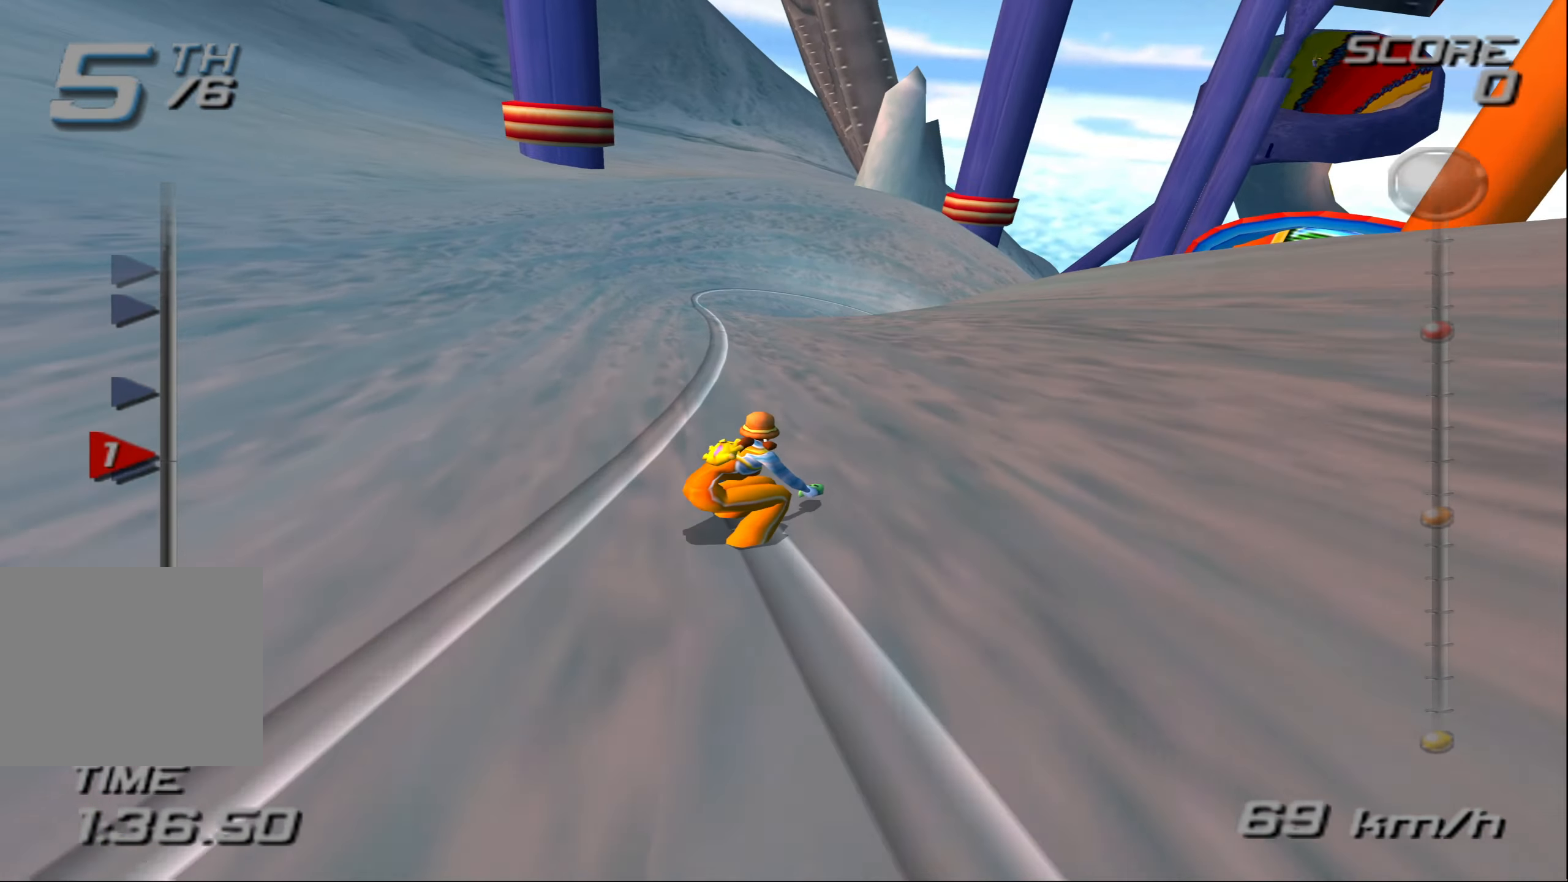
{"buttons": ["CROSS"], "left_stick": "right", "right_stick": "center", "events": [[333, "left_stick", "right"]]}
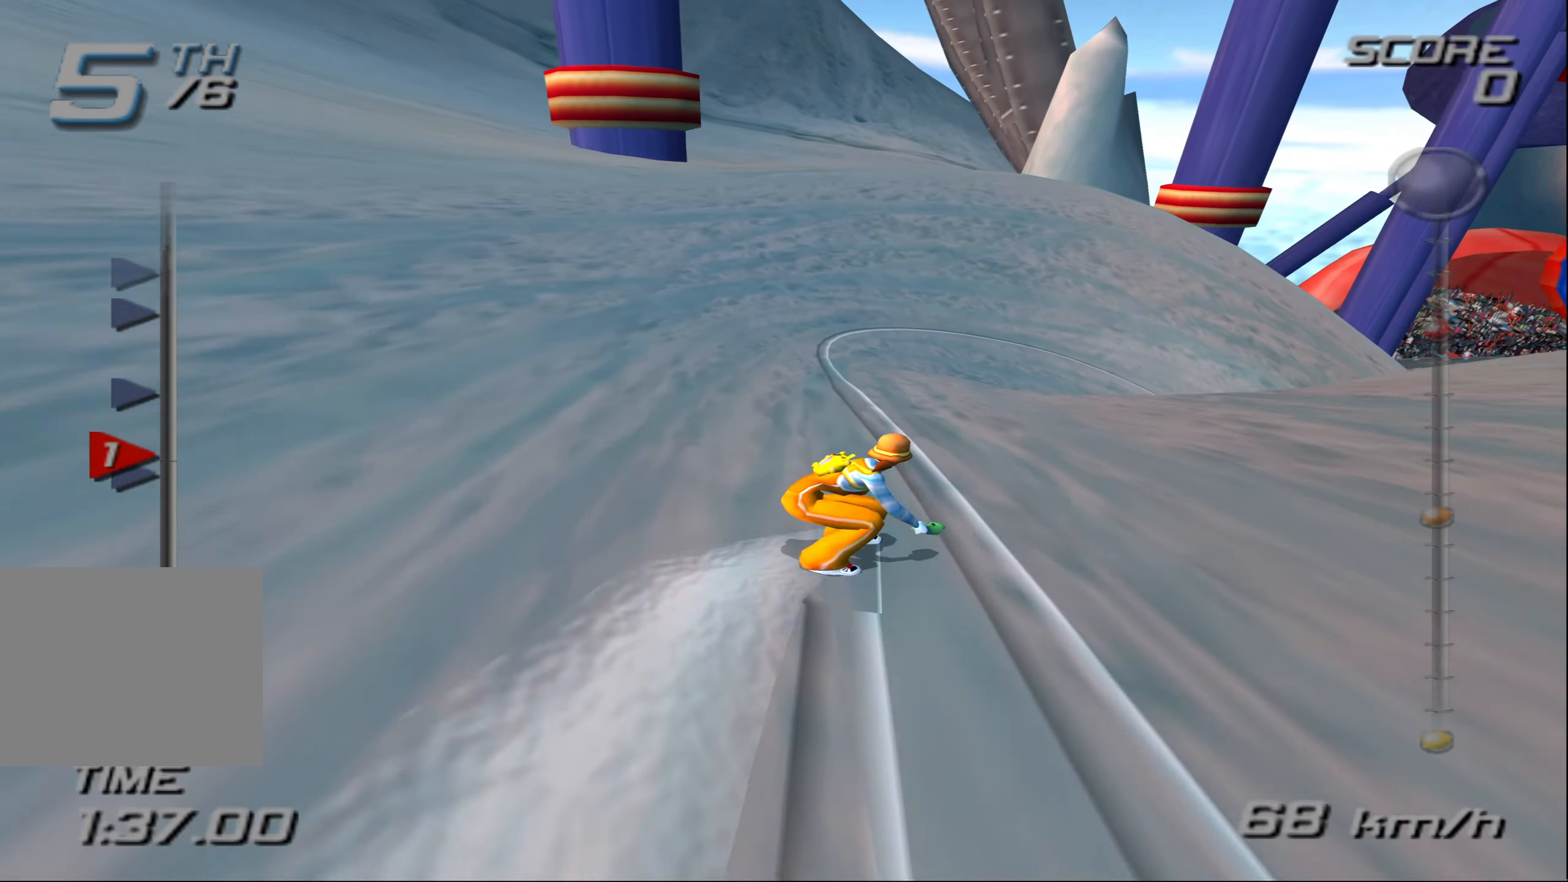
{"buttons": ["CROSS"], "left_stick": "right", "right_stick": "center", "events": []}
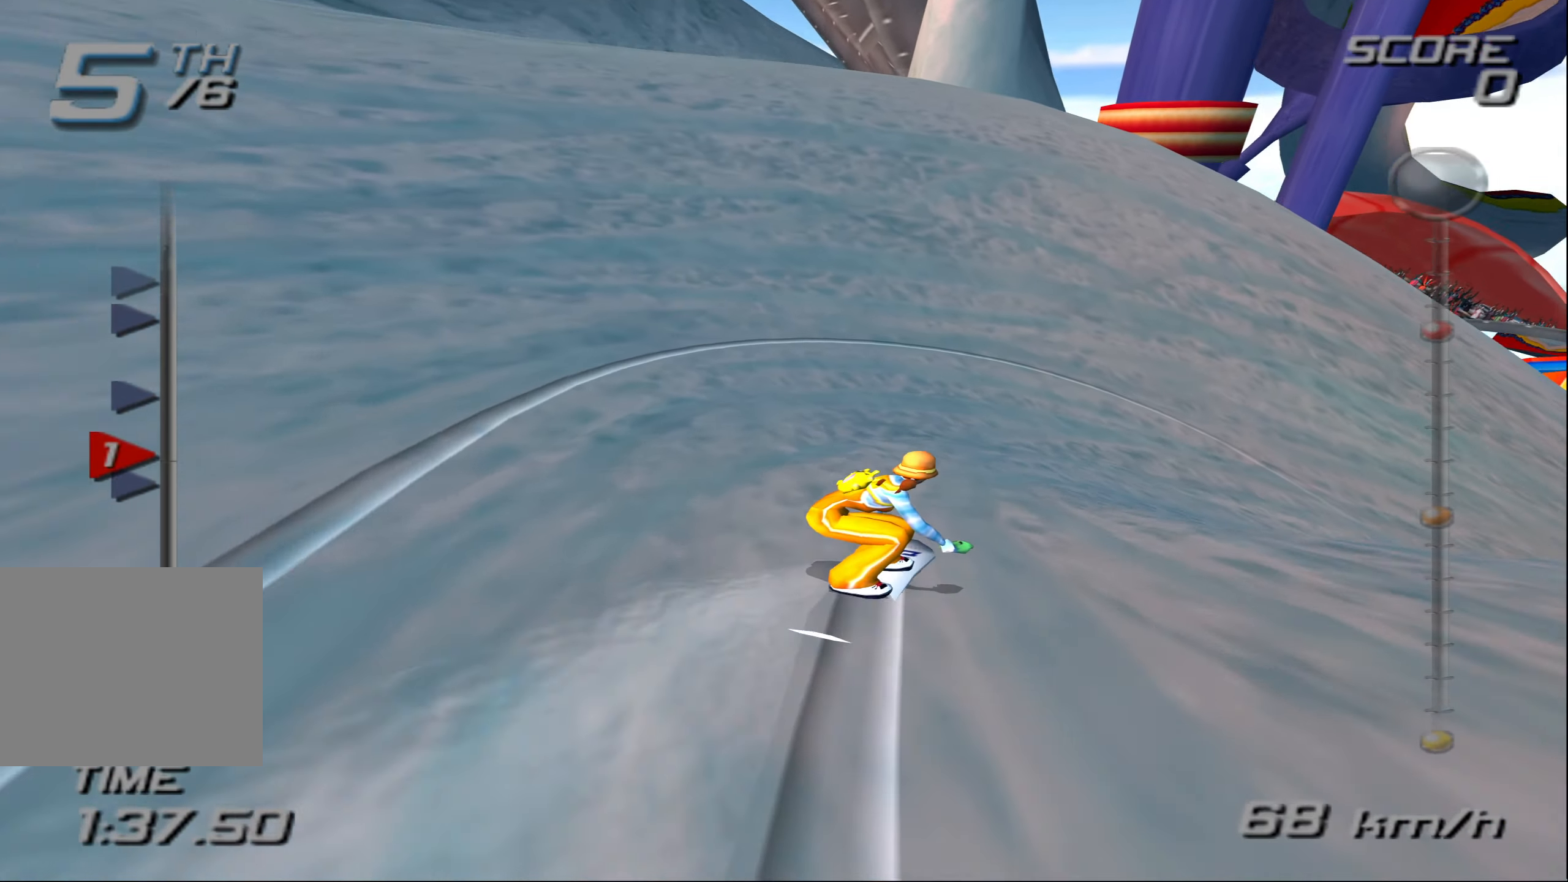
{"buttons": ["CROSS"], "left_stick": "right", "right_stick": "center", "events": []}
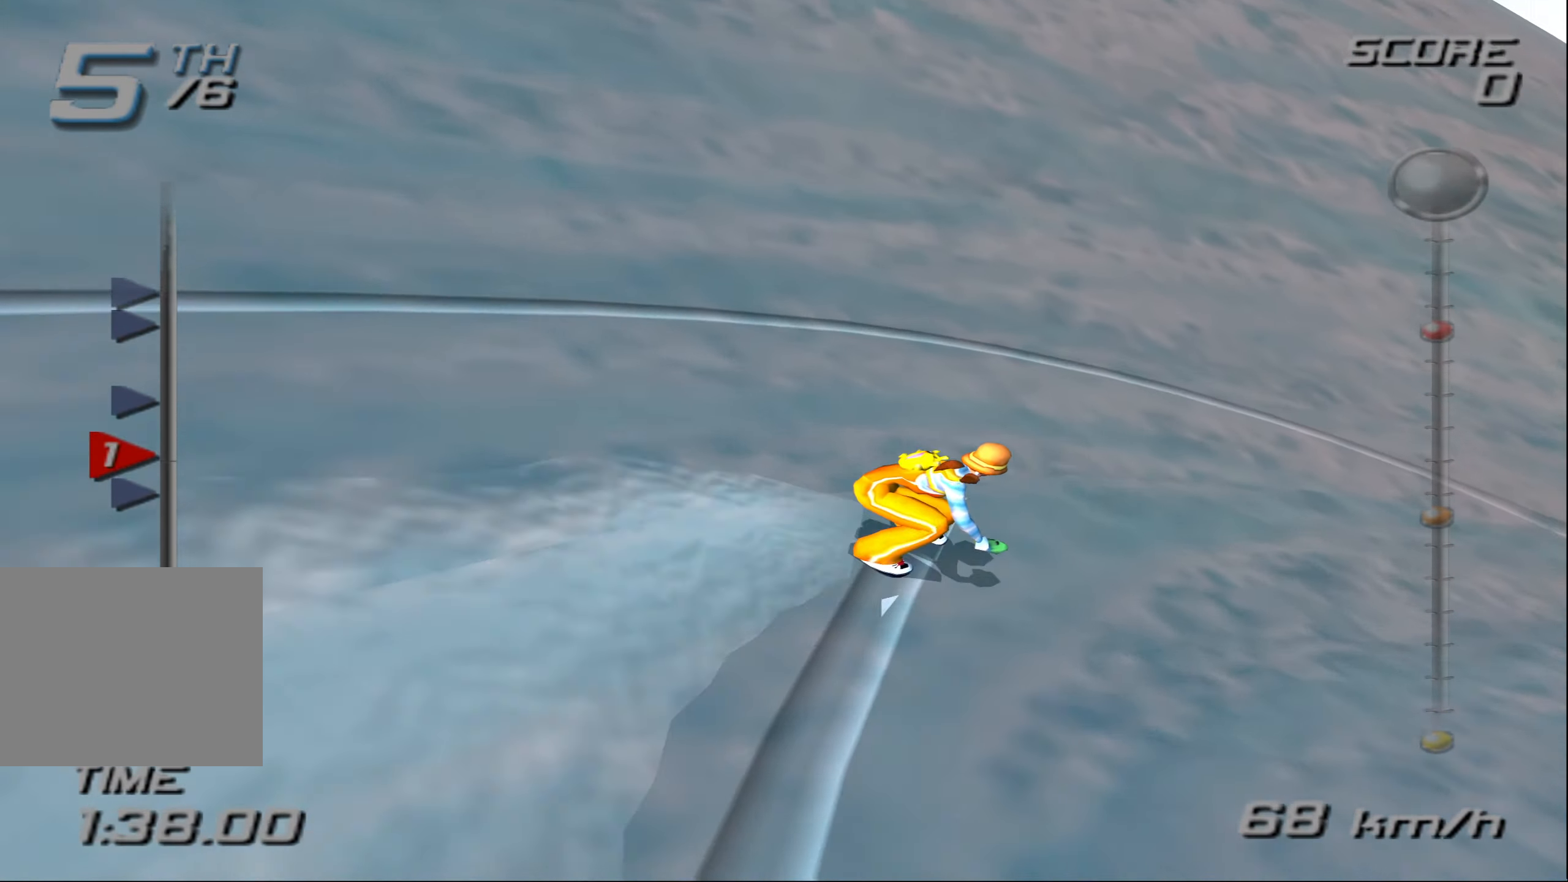
{"buttons": ["CROSS"], "left_stick": "right", "right_stick": "center", "events": []}
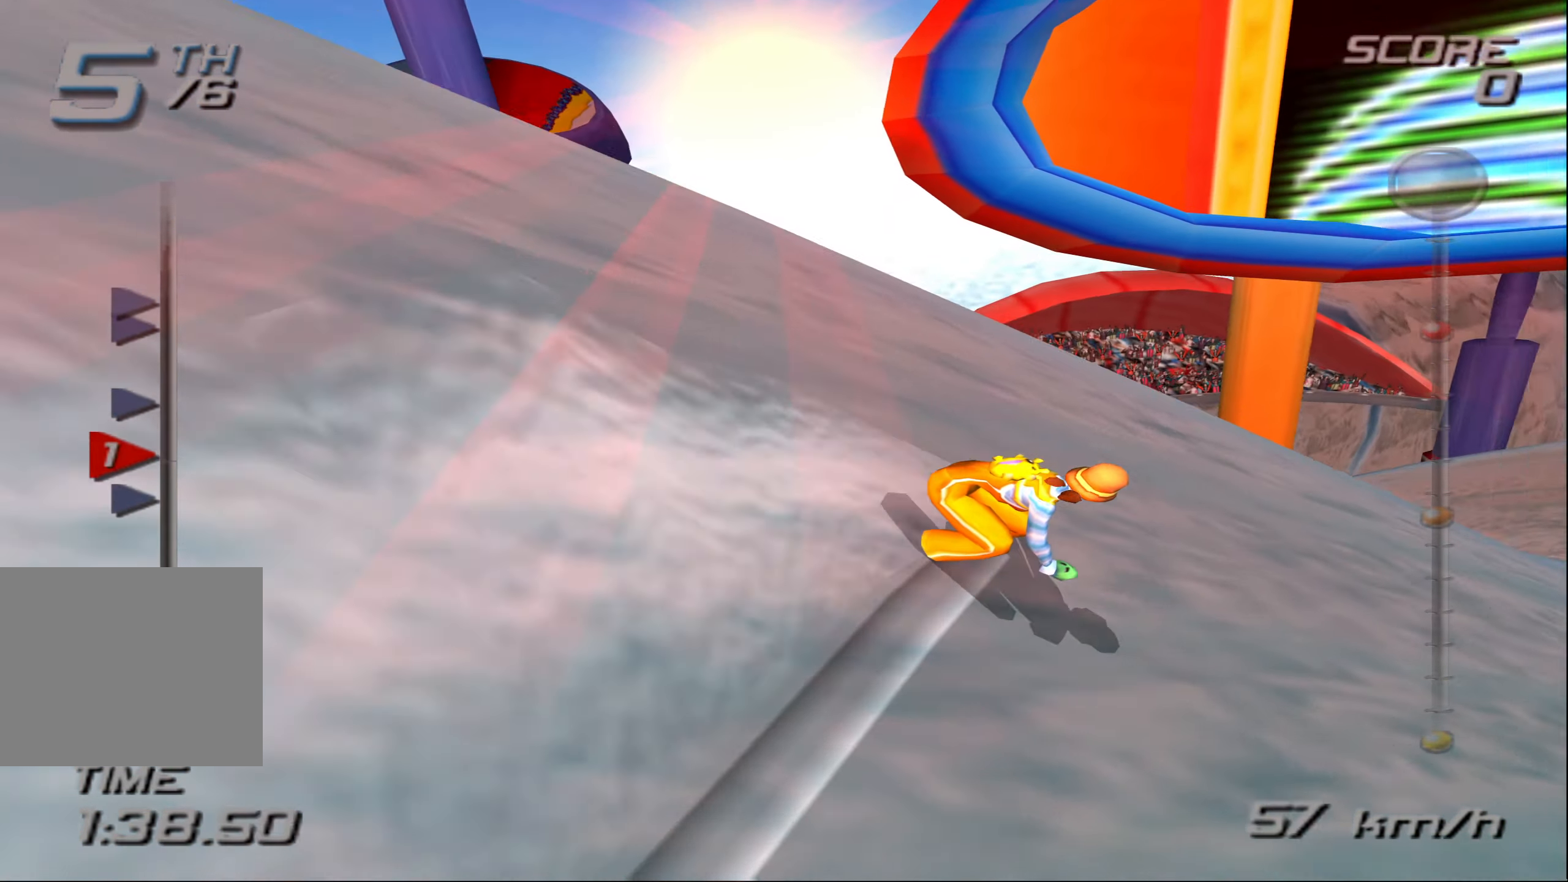
{"buttons": ["CROSS"], "left_stick": "right", "right_stick": "center", "events": []}
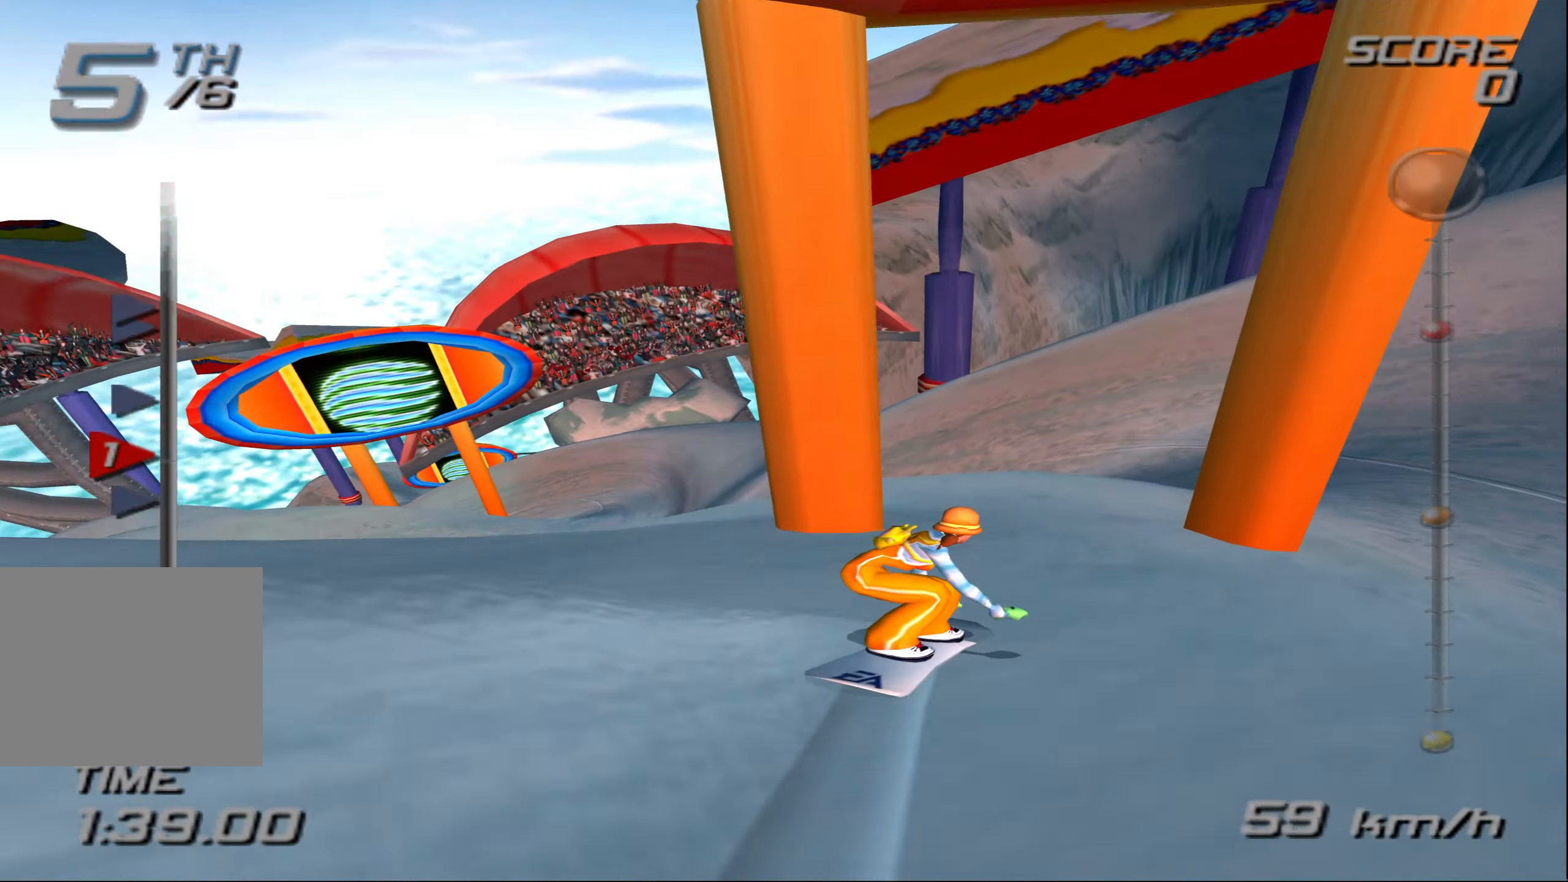
{"buttons": ["CROSS"], "left_stick": "left", "right_stick": "center", "events": [[133, "left_stick", "left"]]}
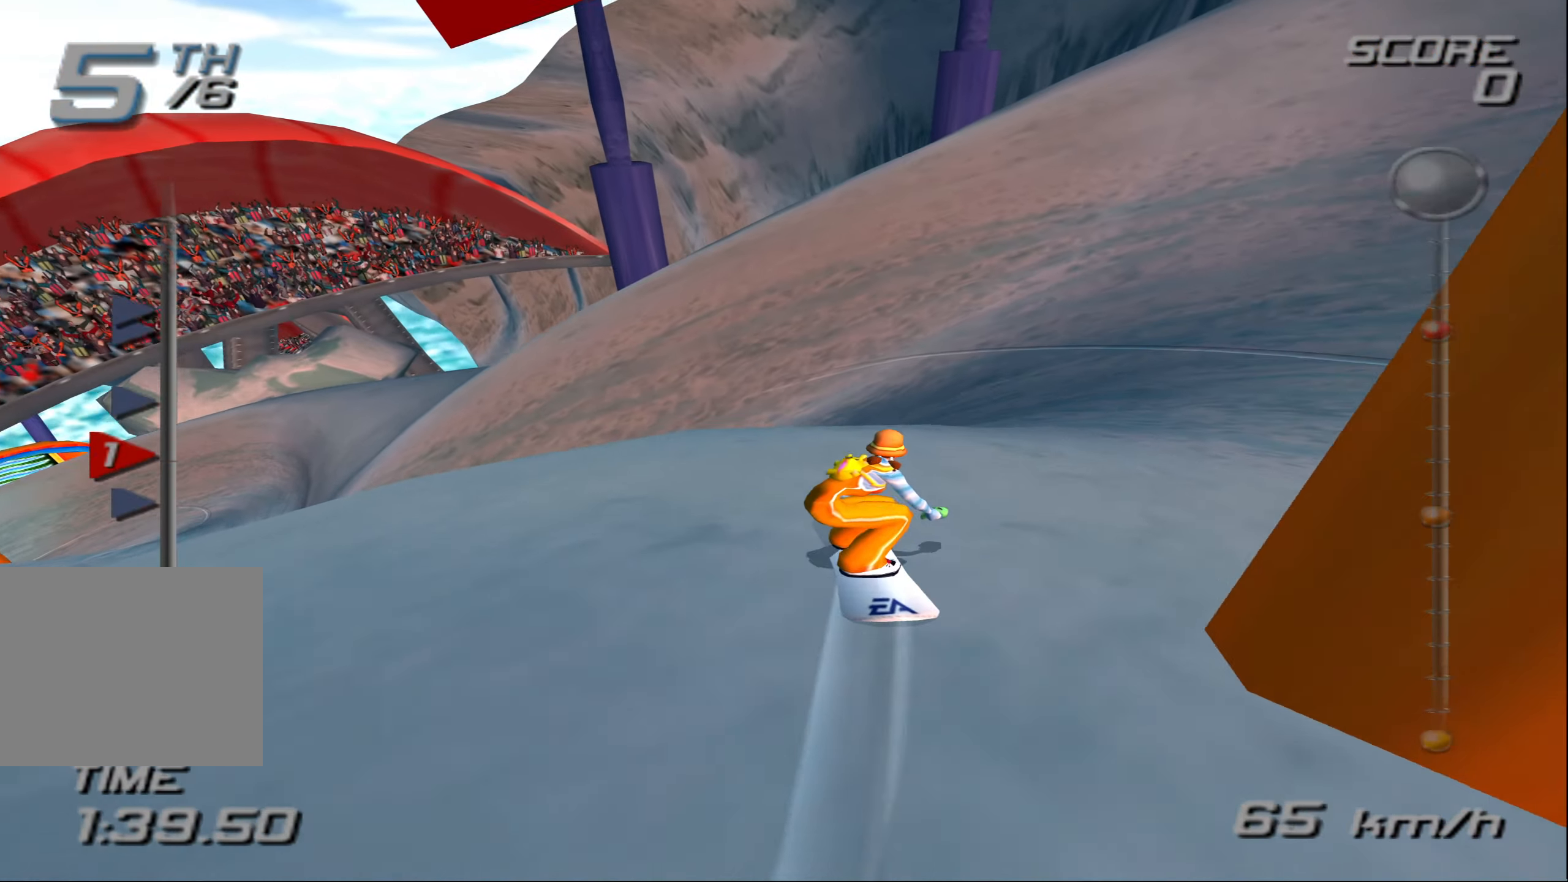
{"buttons": ["CROSS"], "left_stick": "left", "right_stick": "center", "events": []}
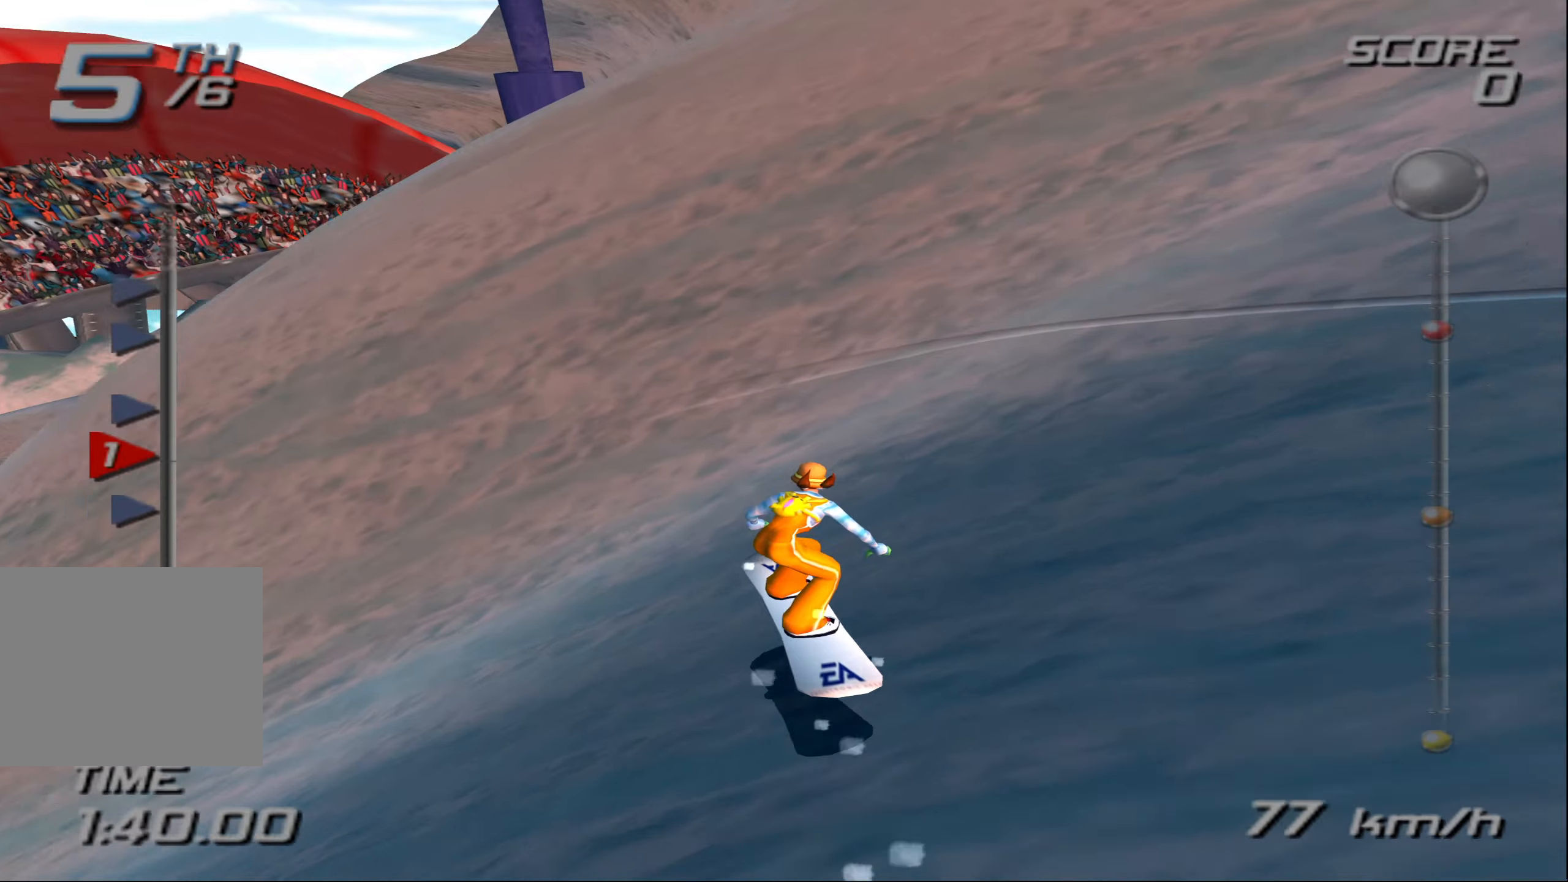
{"buttons": ["CROSS"], "left_stick": "up", "right_stick": "center", "events": [[467, "left_stick", "up"]]}
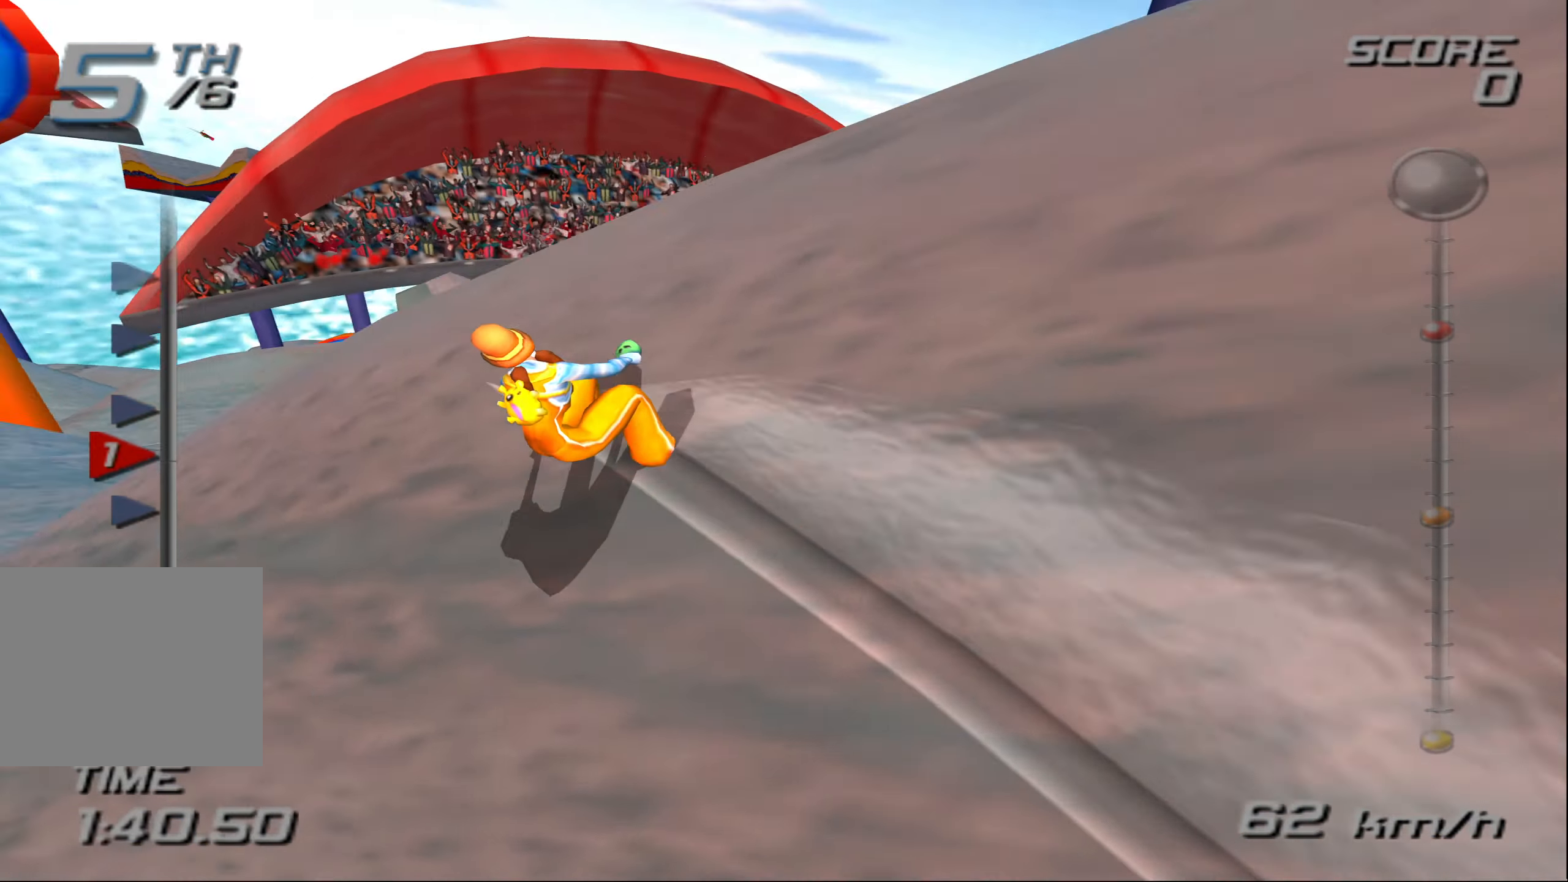
{"buttons": ["CROSS"], "left_stick": "up-right", "right_stick": "center", "events": [[50, "left_stick", "up-right"]]}
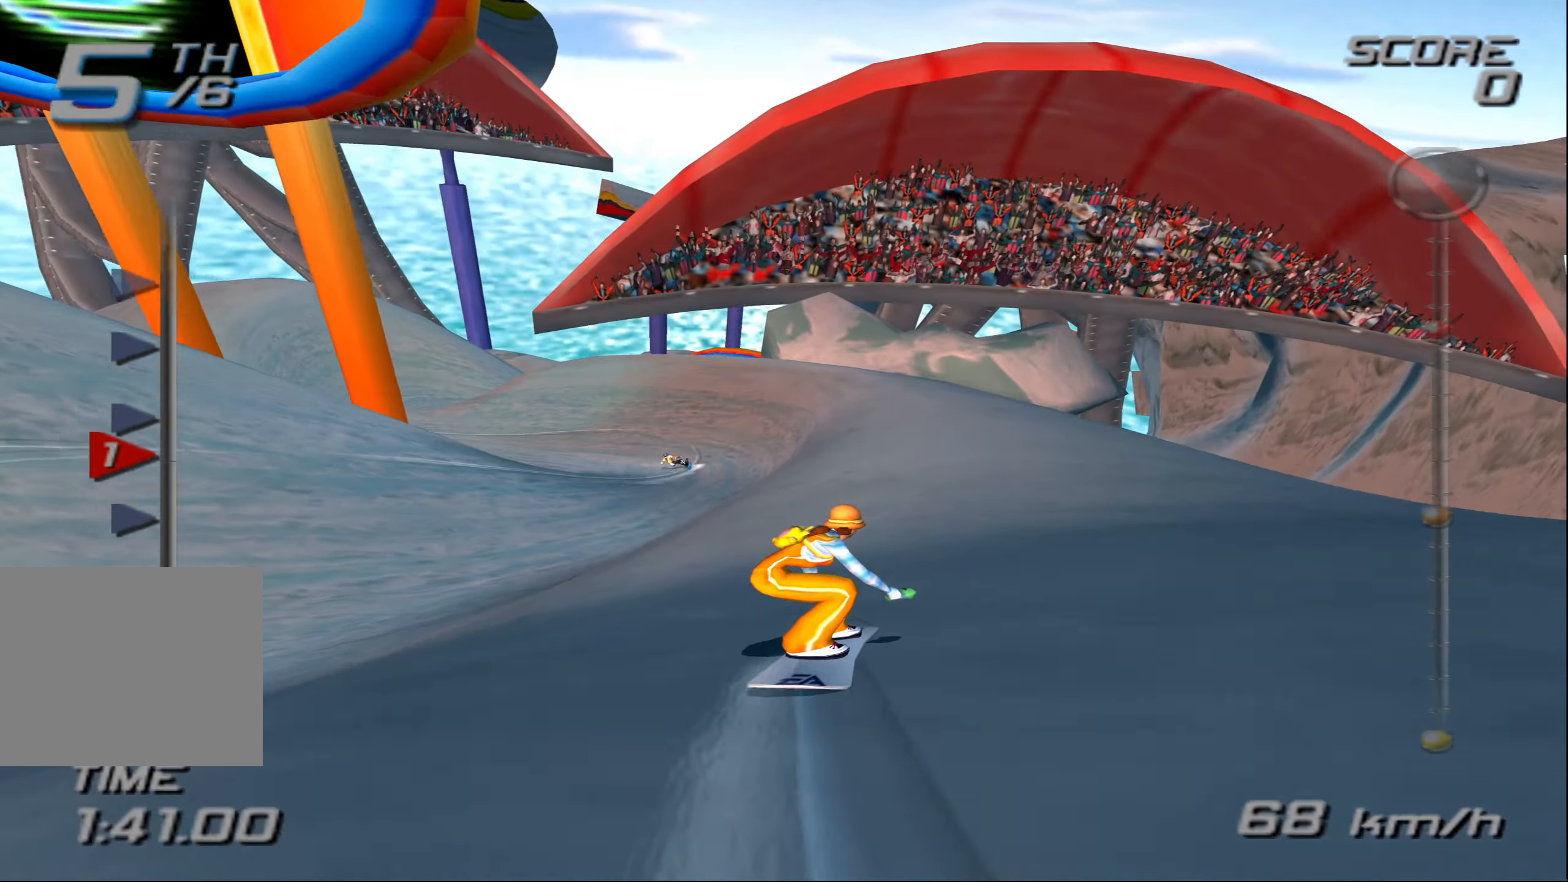
{"buttons": ["CROSS"], "left_stick": "up-left", "right_stick": "center", "events": [[34, "left_stick", "up-left"]]}
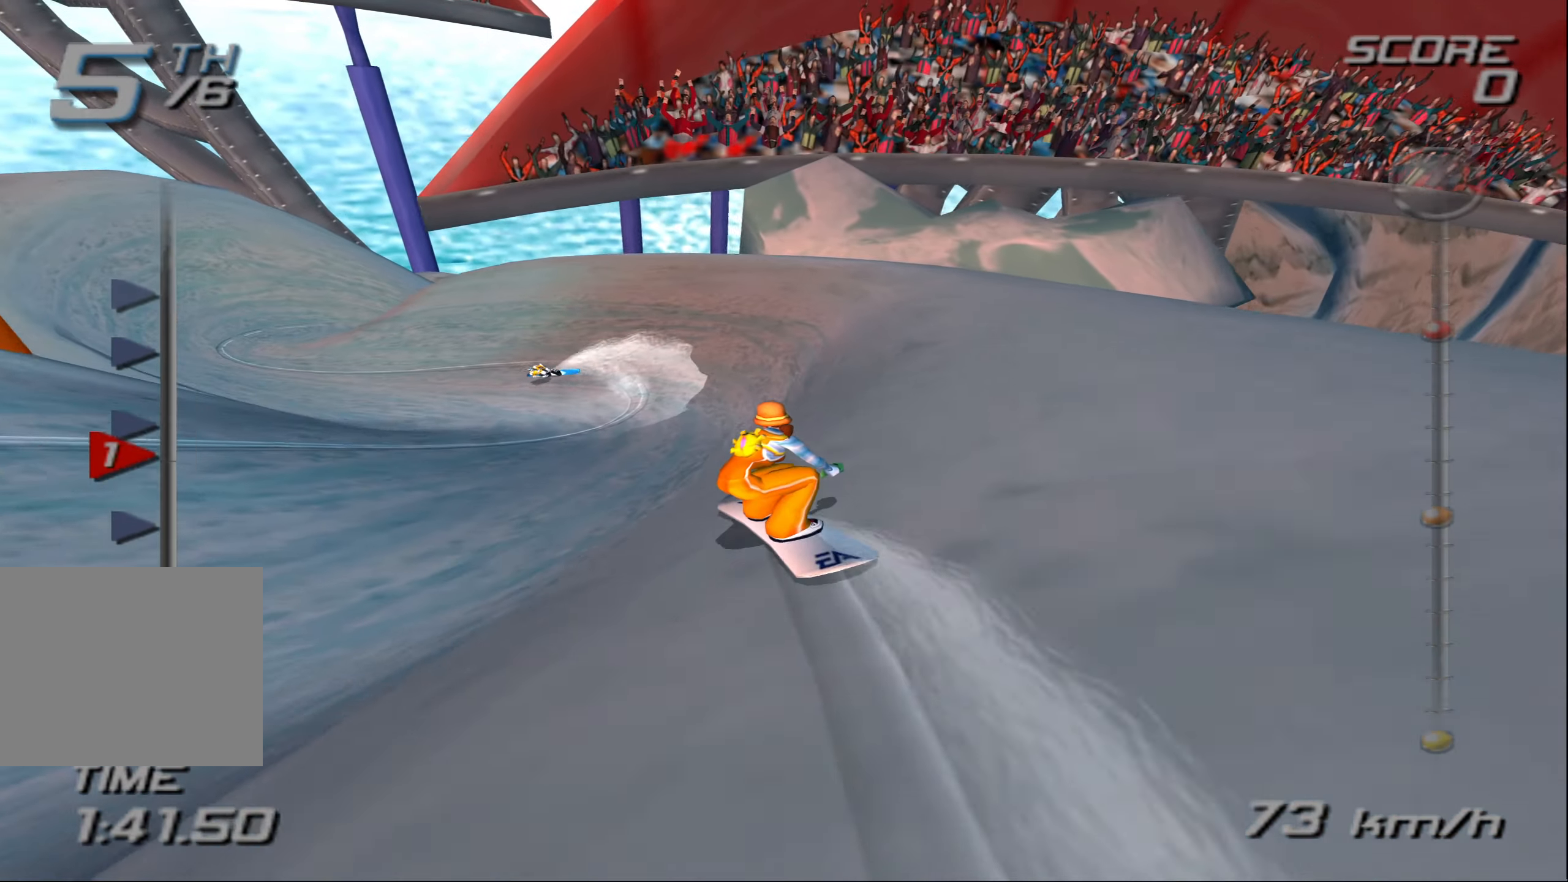
{"buttons": ["CROSS"], "left_stick": "left", "right_stick": "center", "events": [[184, "left_stick", "left"]]}
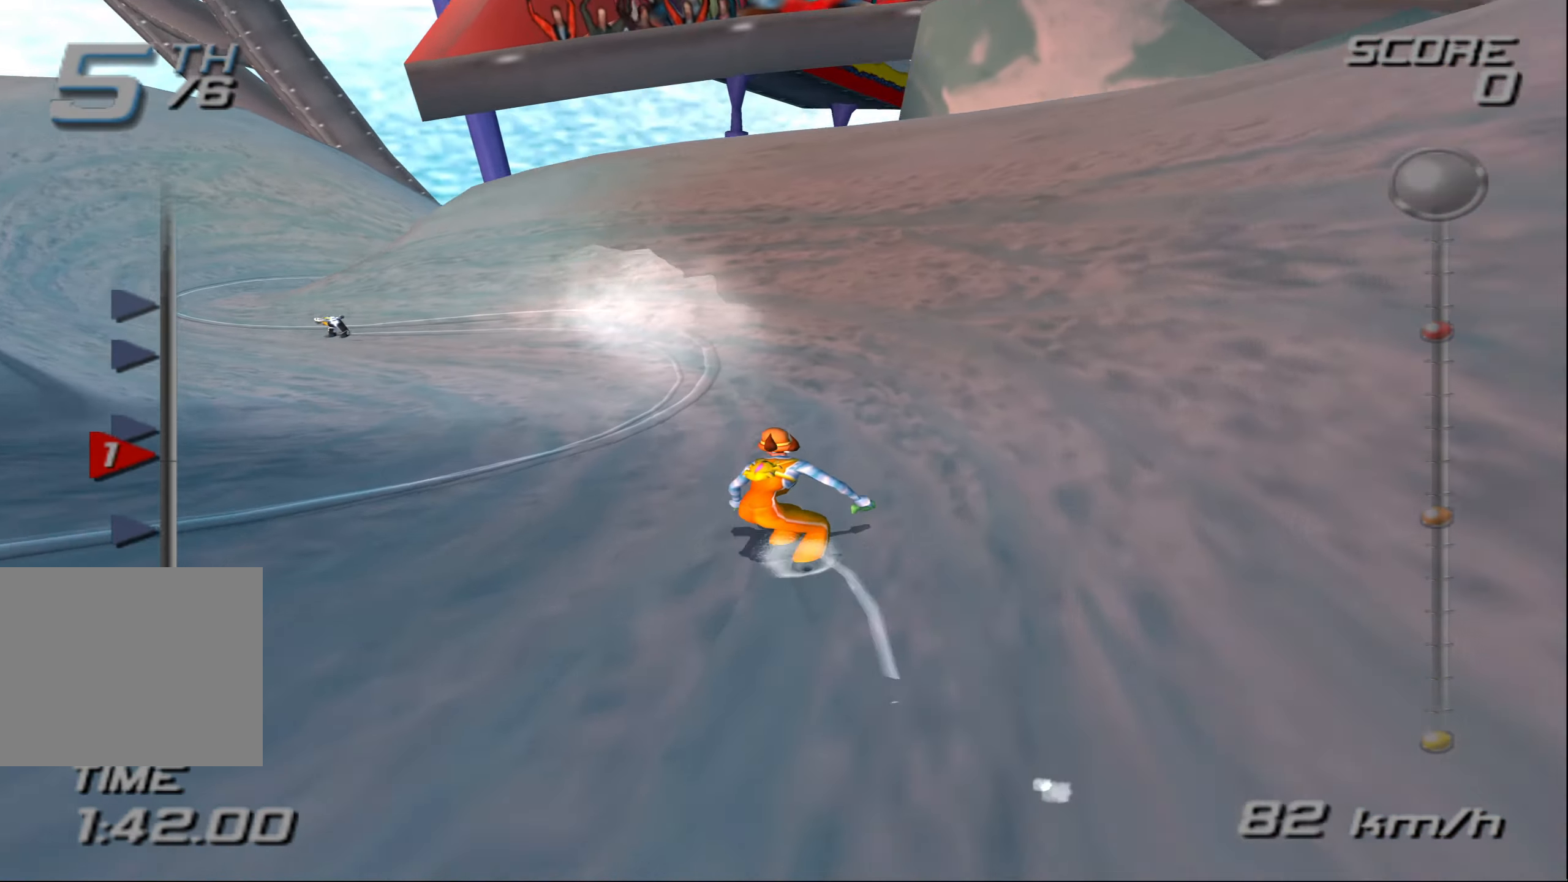
{"buttons": ["CROSS"], "left_stick": "left", "right_stick": "center", "events": []}
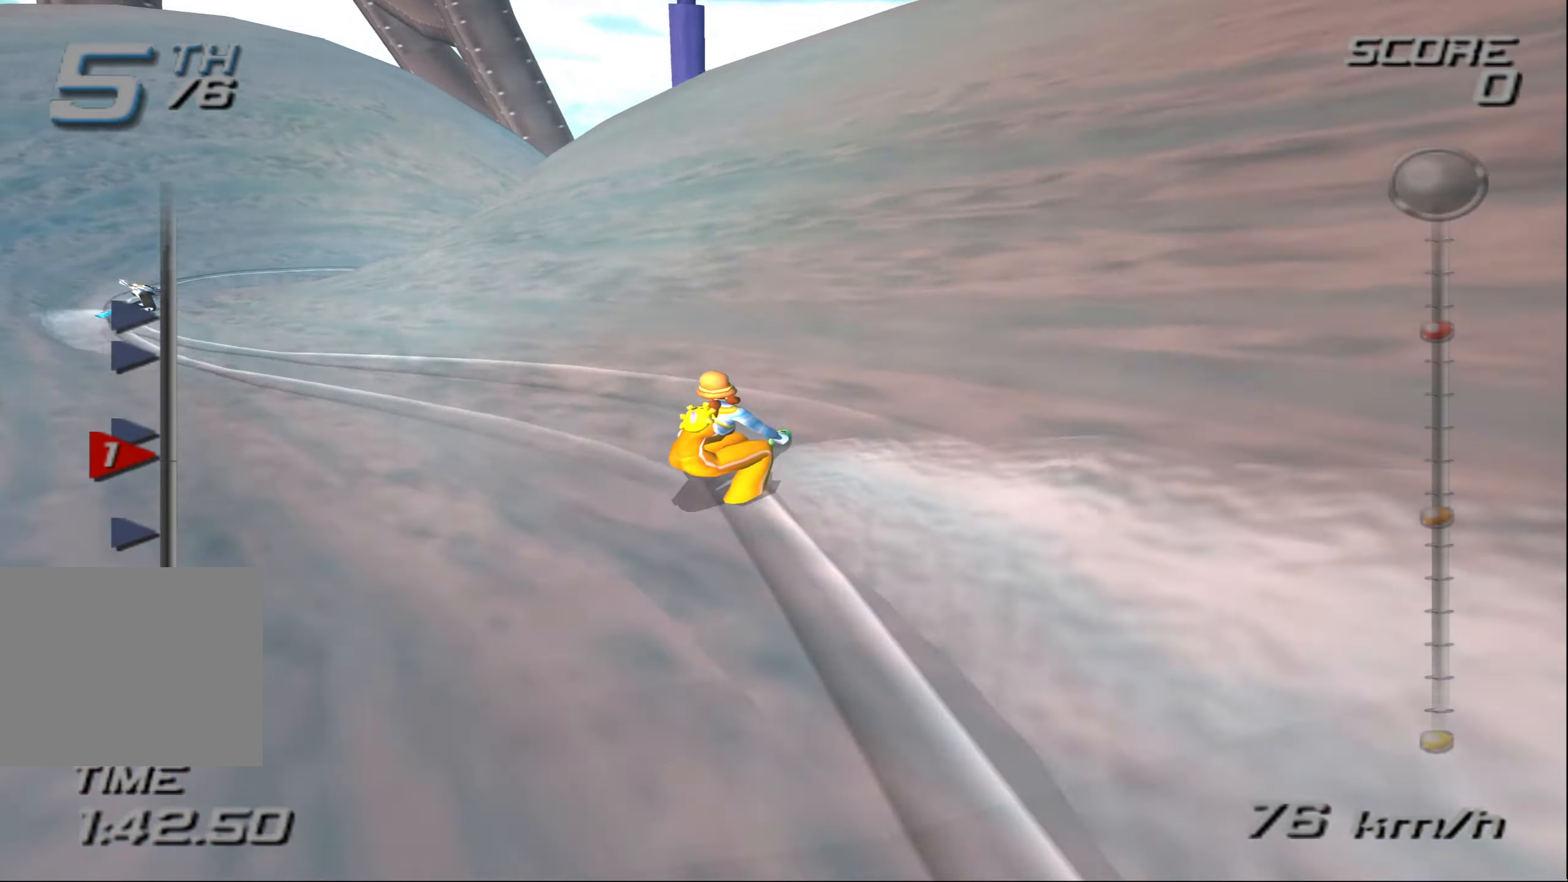
{"buttons": ["CROSS"], "left_stick": "right", "right_stick": "center", "events": [[117, "left_stick", "up-left"], [234, "left_stick", "up-right"], [284, "left_stick", "right"]]}
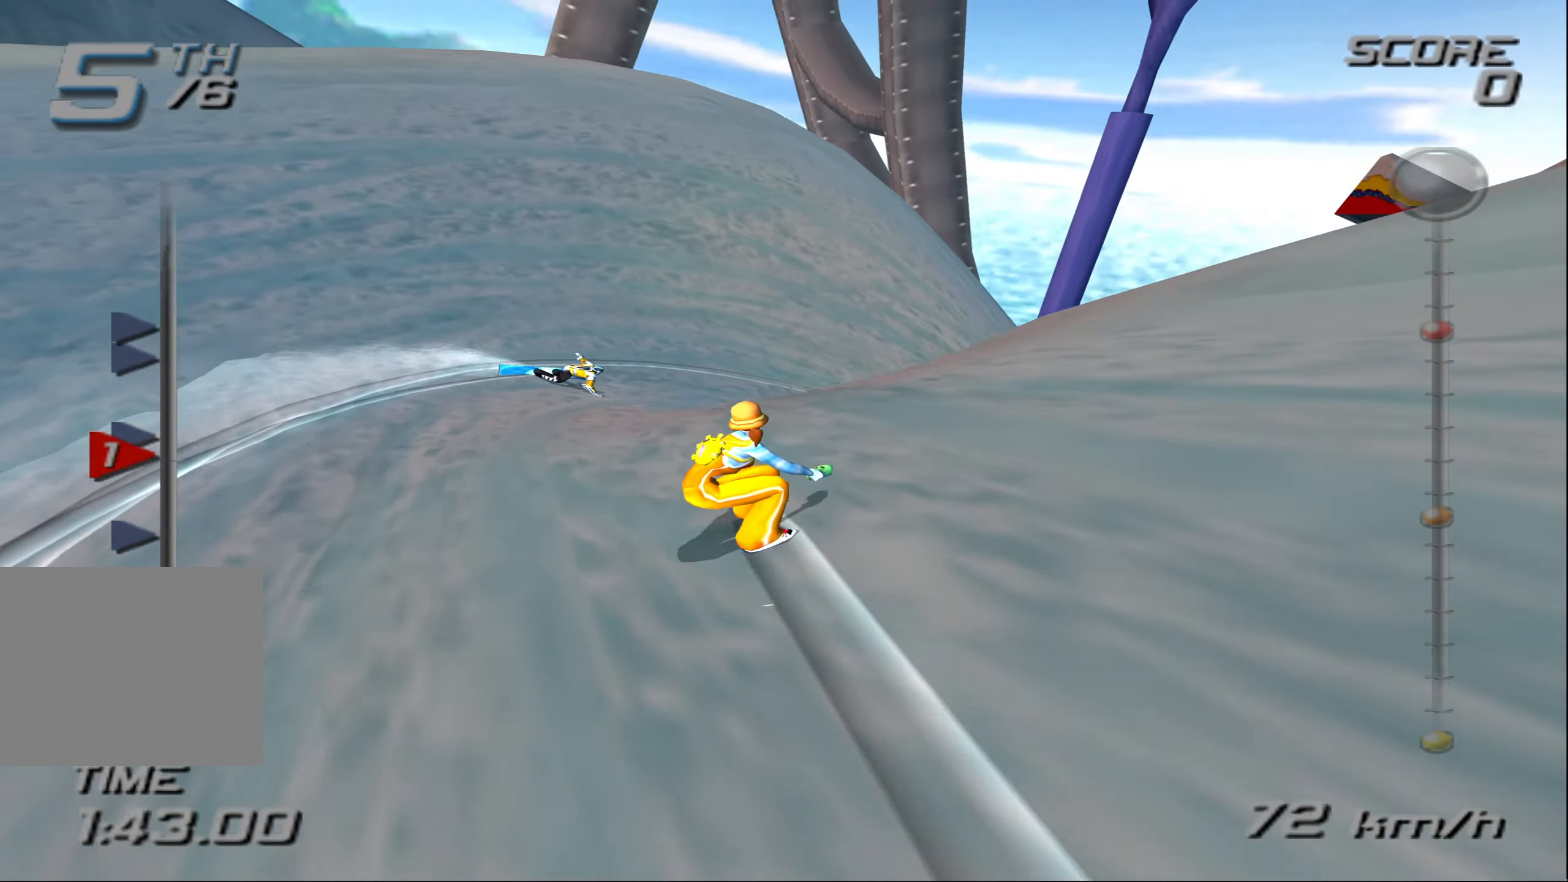
{"buttons": ["CROSS"], "left_stick": "right", "right_stick": "center", "events": []}
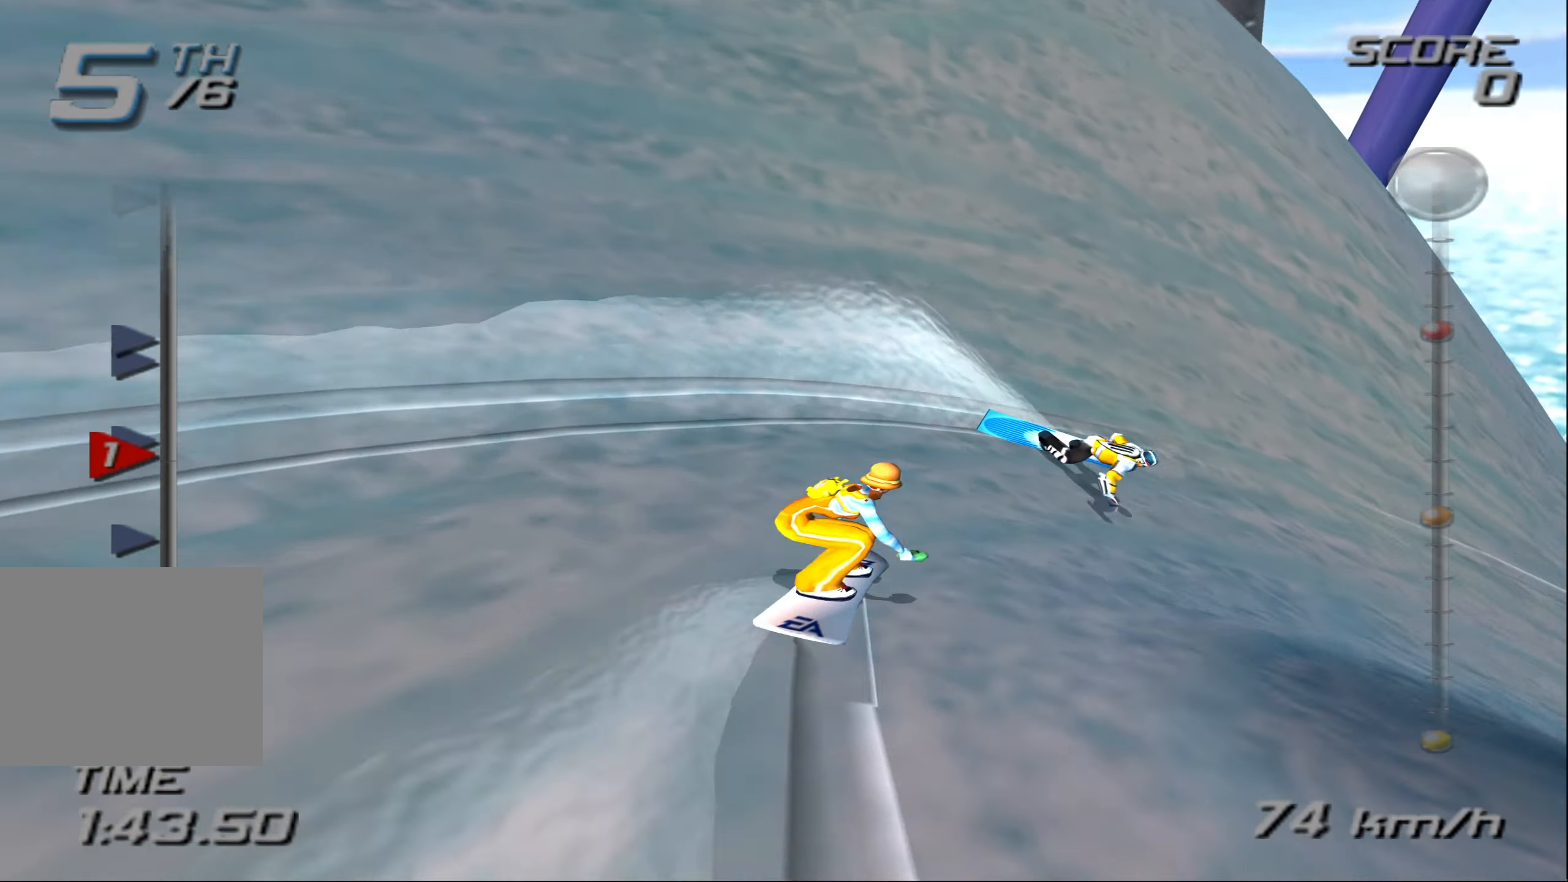
{"buttons": ["CROSS"], "left_stick": "right", "right_stick": "center", "events": []}
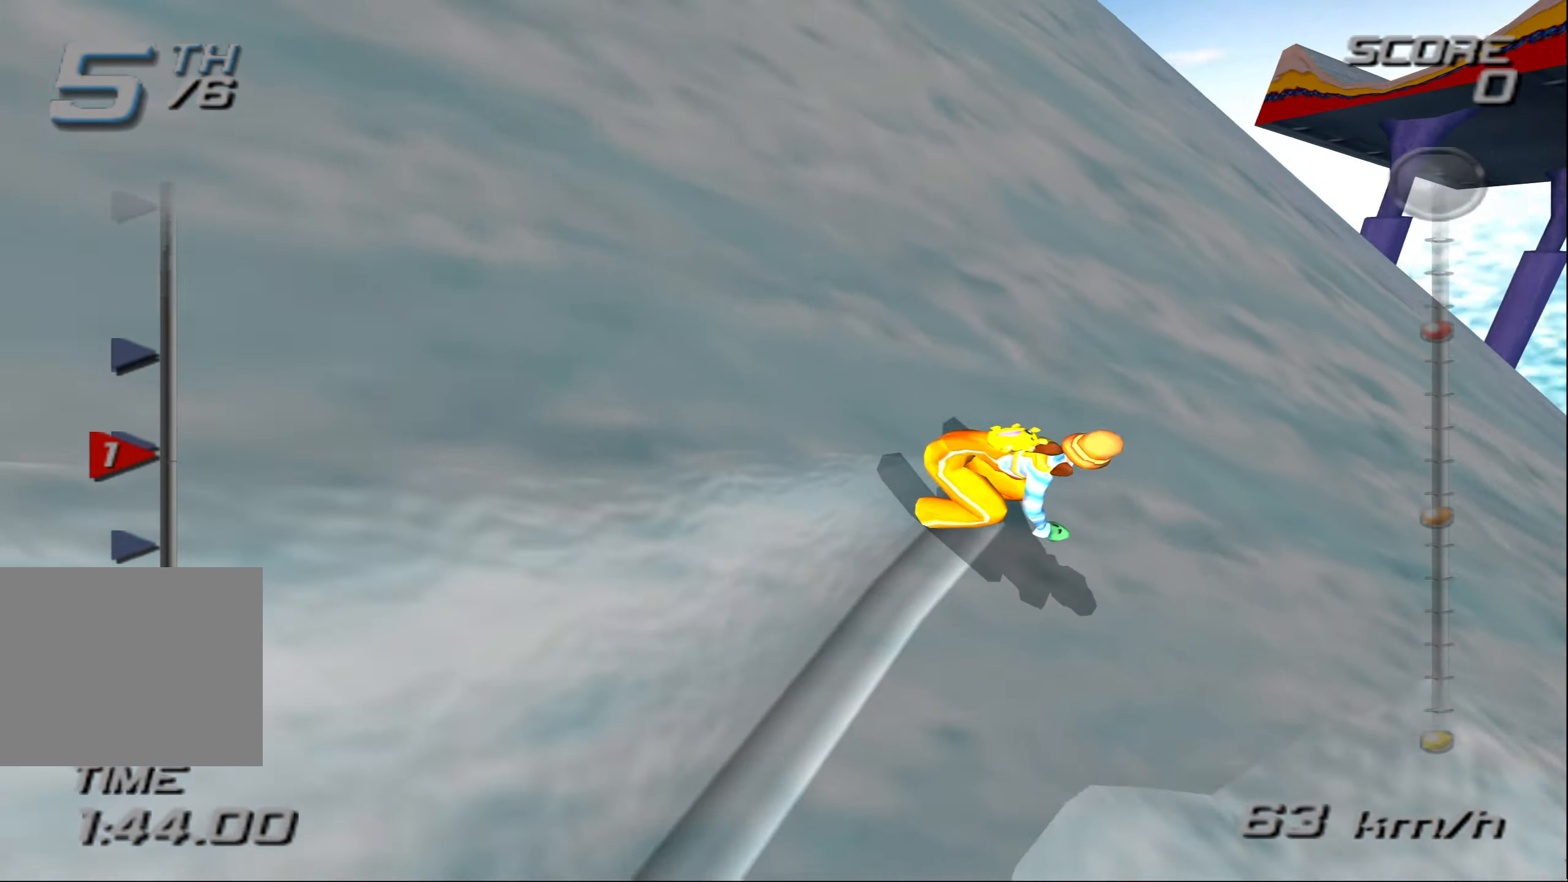
{"buttons": ["CROSS"], "left_stick": "right", "right_stick": "center", "events": []}
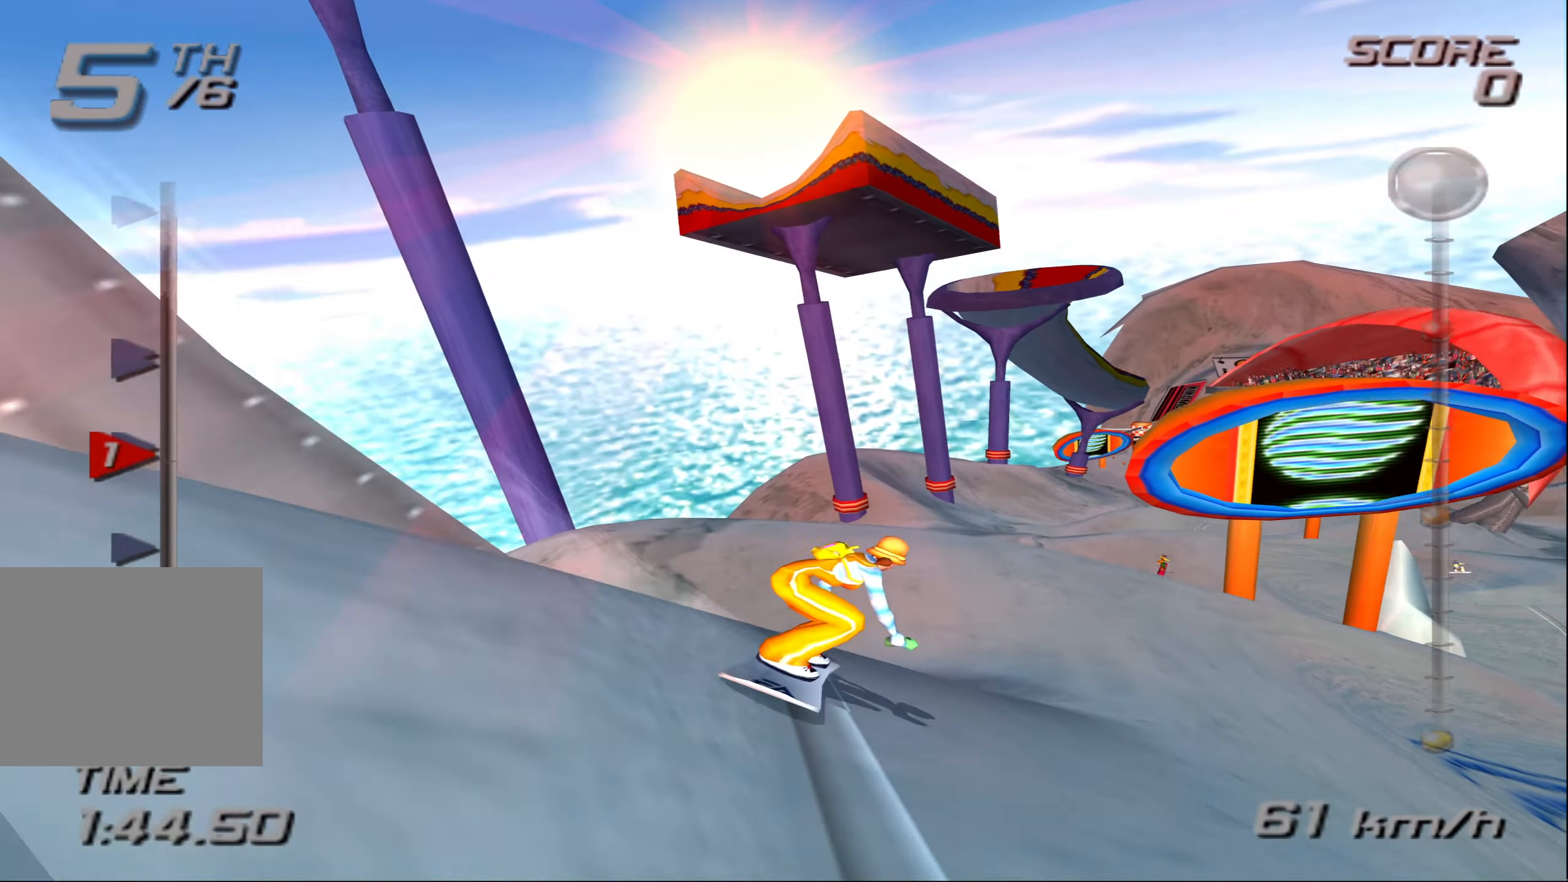
{"buttons": ["CROSS"], "left_stick": "right", "right_stick": "center", "events": []}
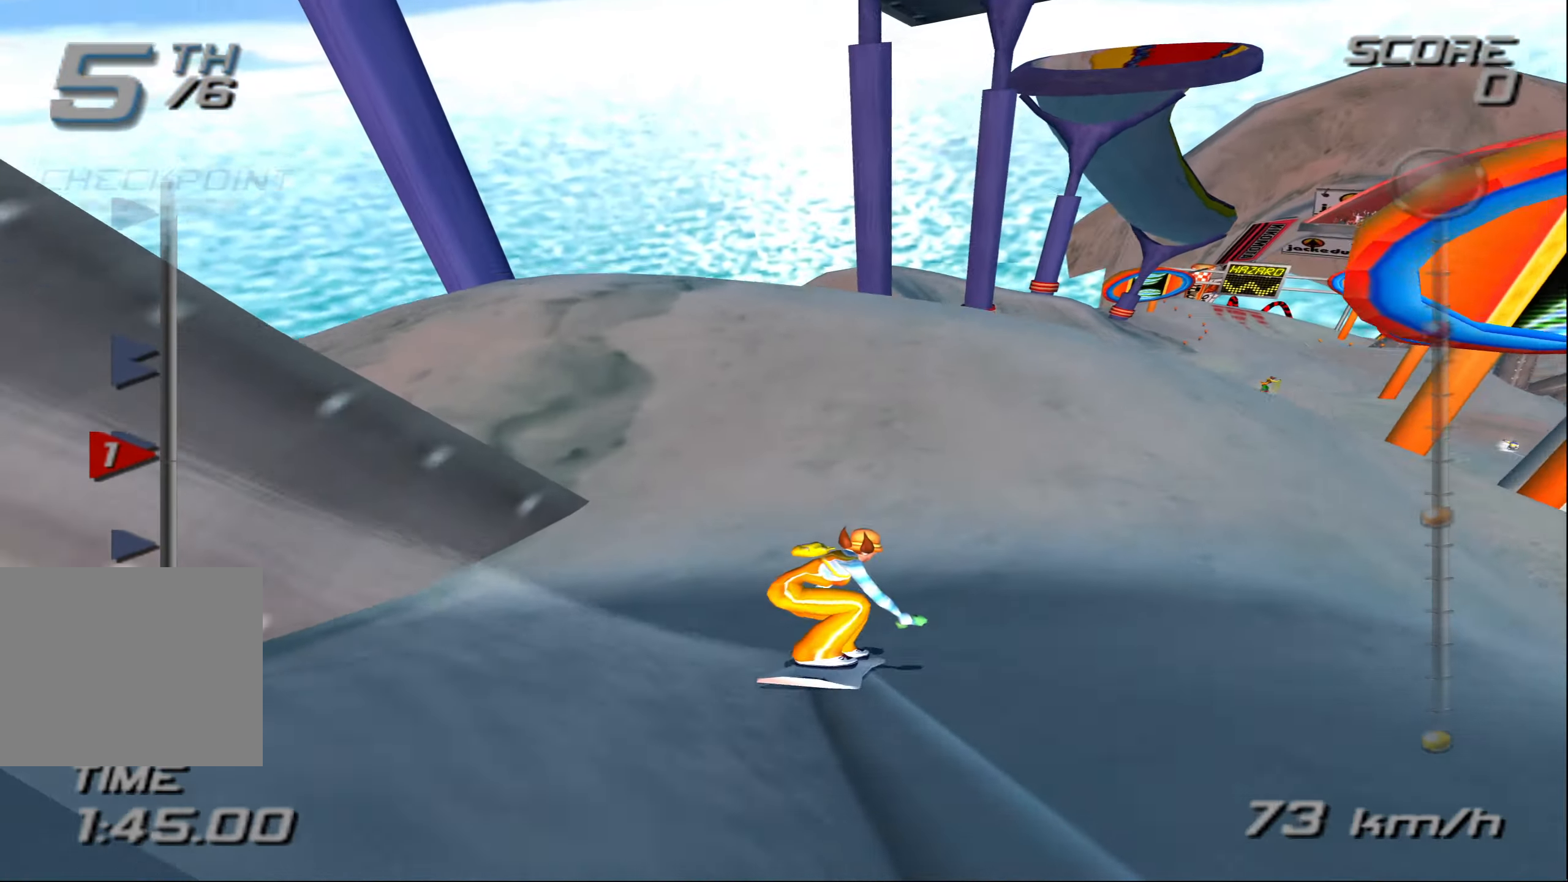
{"buttons": ["CROSS"], "left_stick": "right", "right_stick": "center", "events": []}
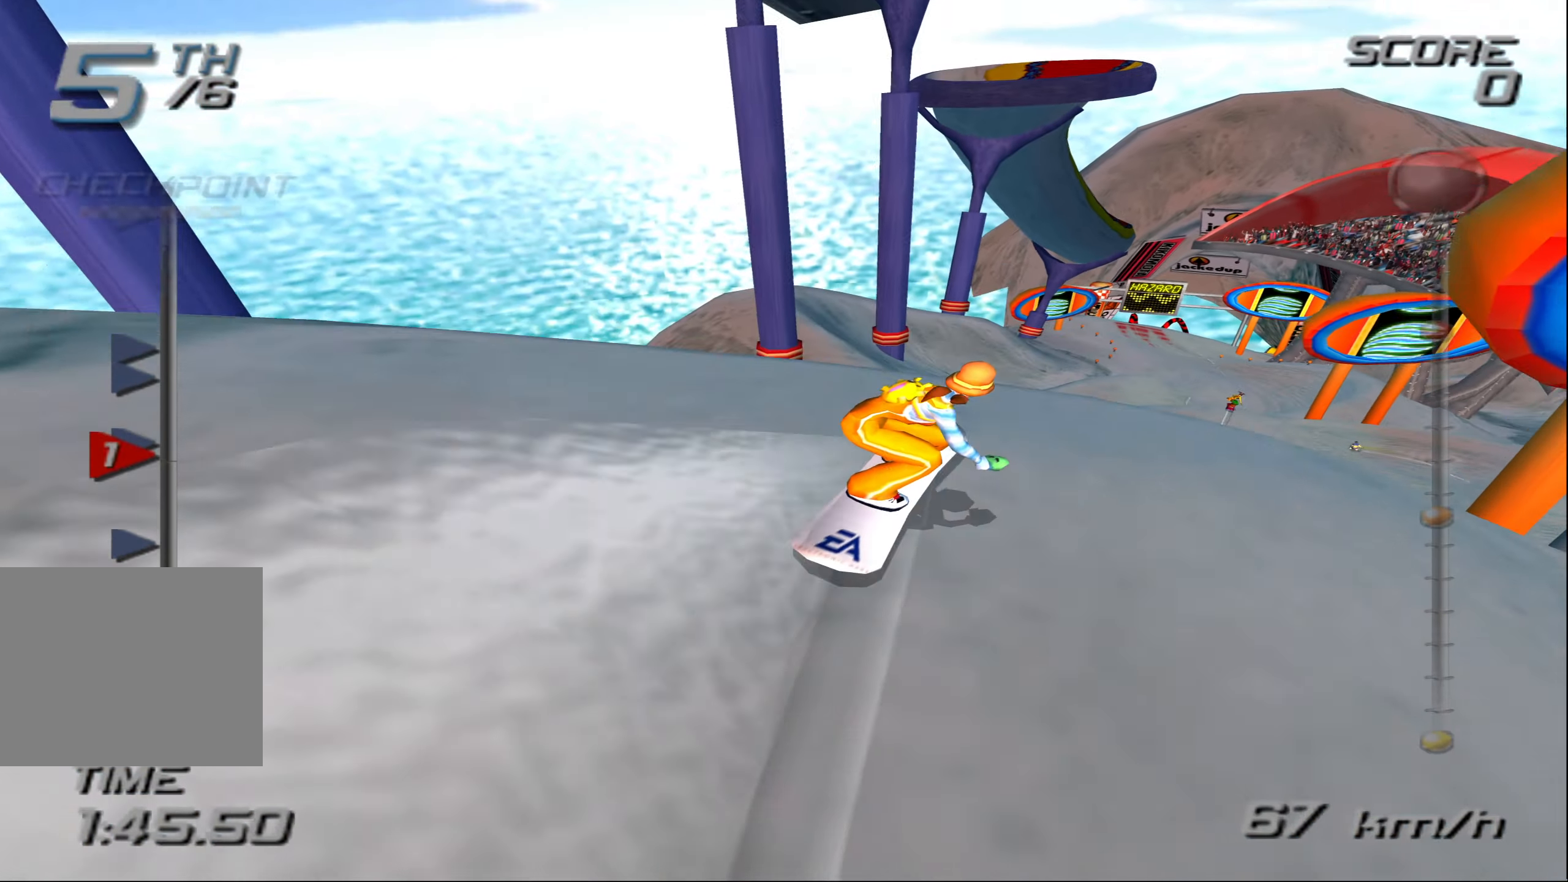
{"buttons": ["CROSS"], "left_stick": "right", "right_stick": "center", "events": []}
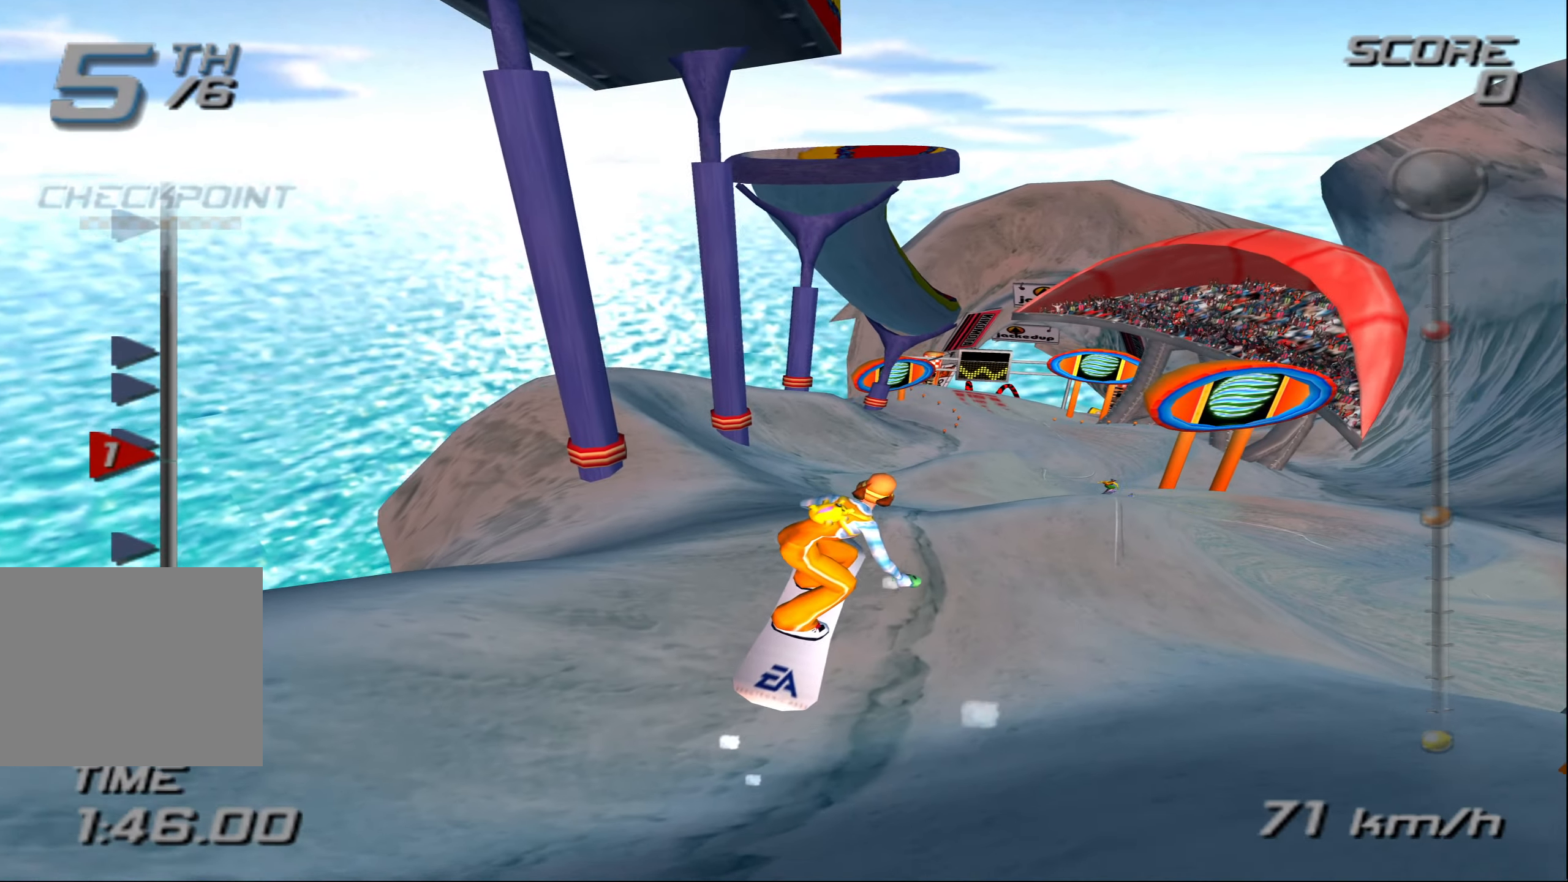
{"buttons": ["CROSS"], "left_stick": "right", "right_stick": "center", "events": []}
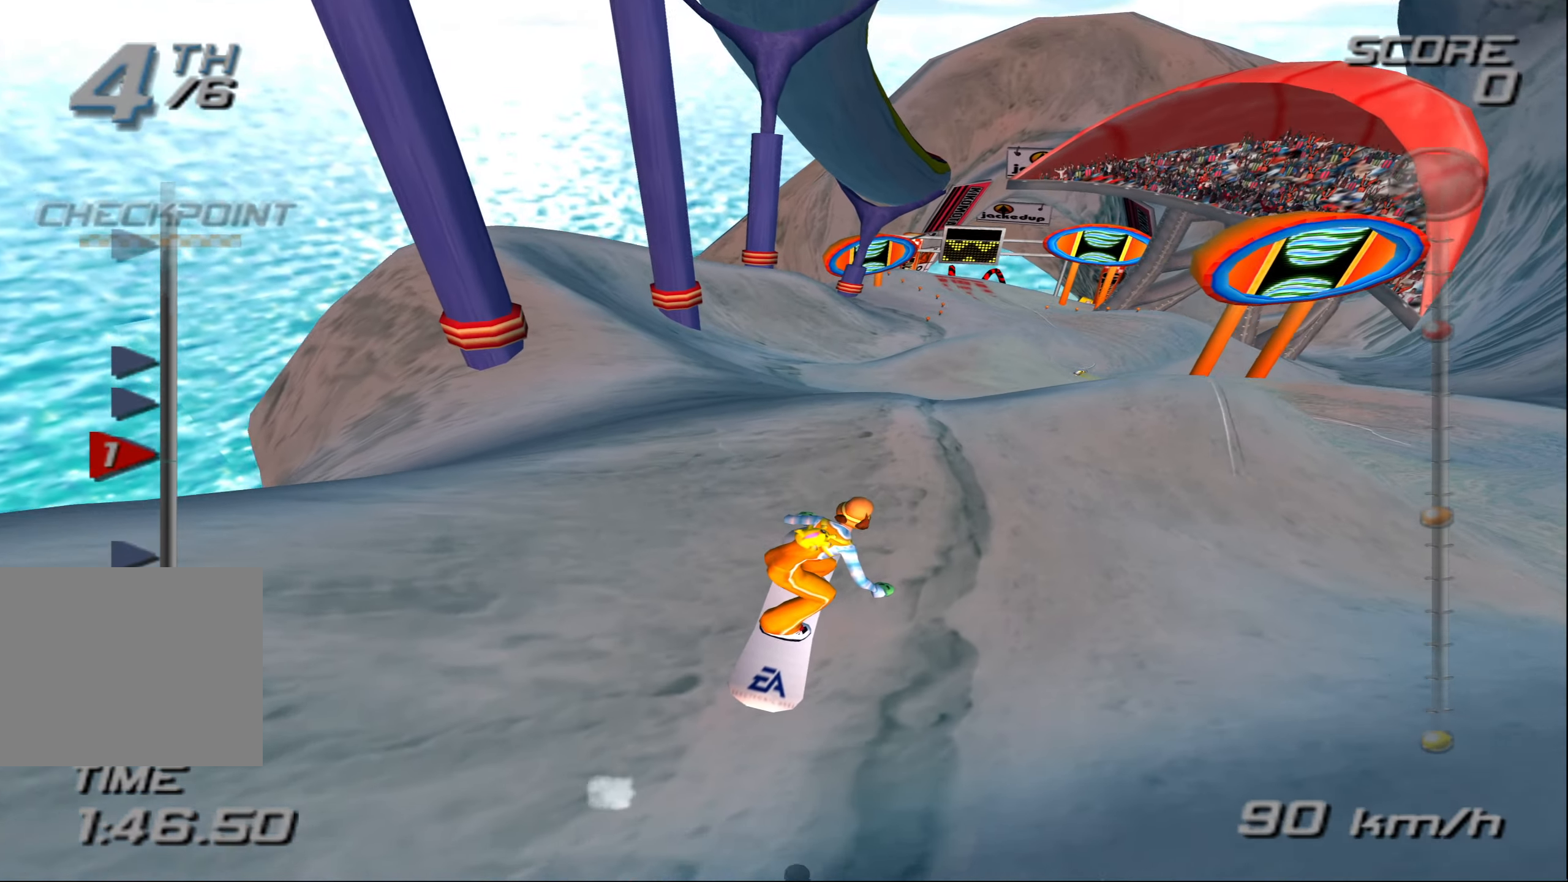
{"buttons": ["CROSS"], "left_stick": "up", "right_stick": "center", "events": [[383, "left_stick", "up-right"], [483, "left_stick", "up"]]}
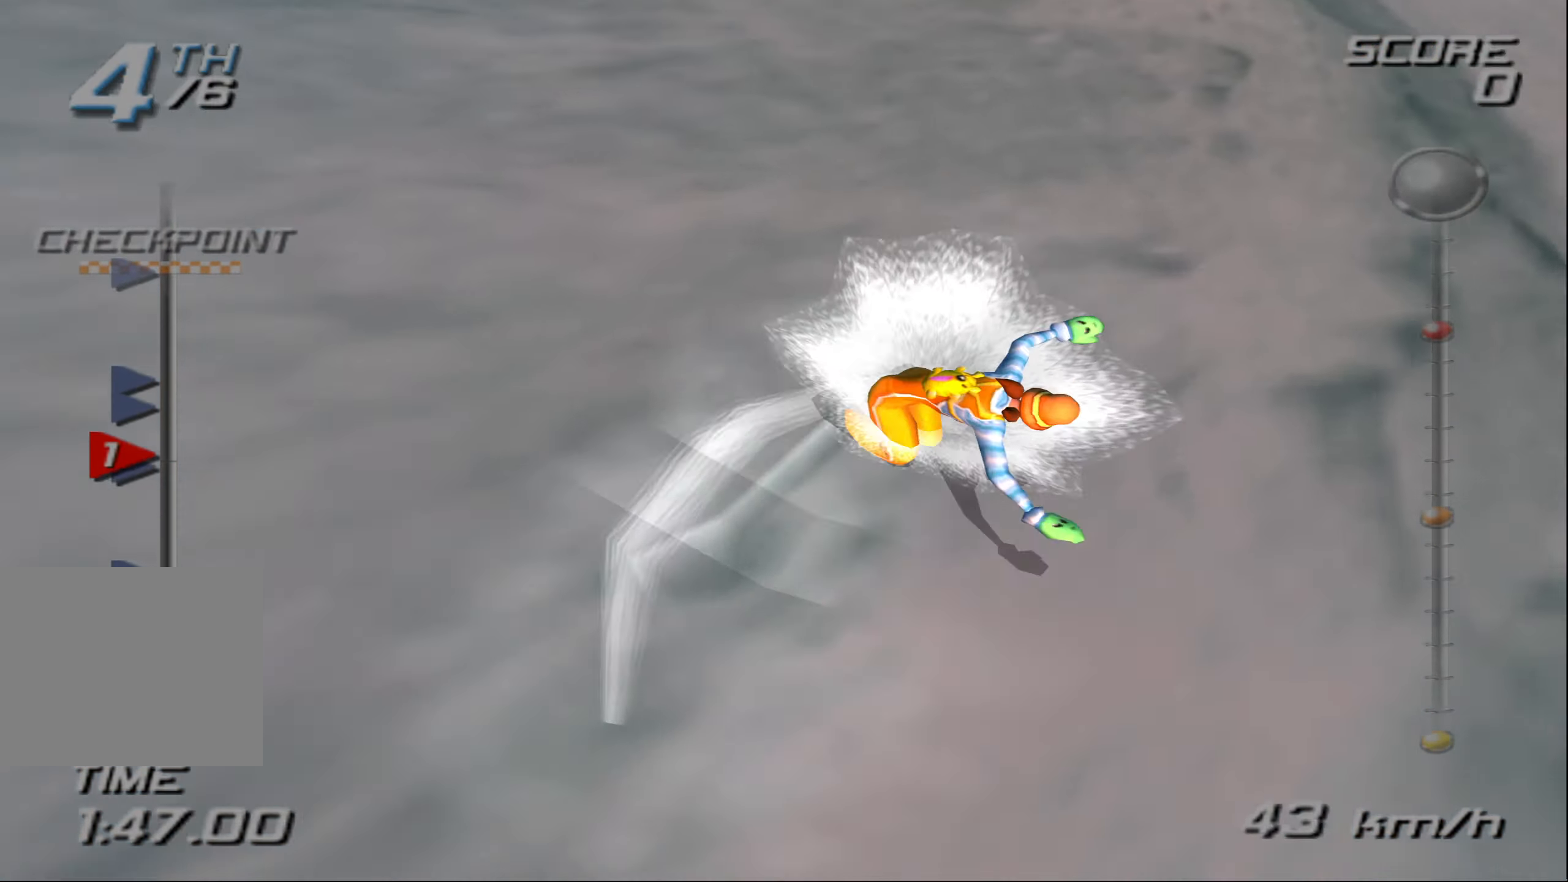
{"buttons": ["CROSS"], "left_stick": "up-left", "right_stick": "center", "events": [[300, "left_stick", "up-left"]]}
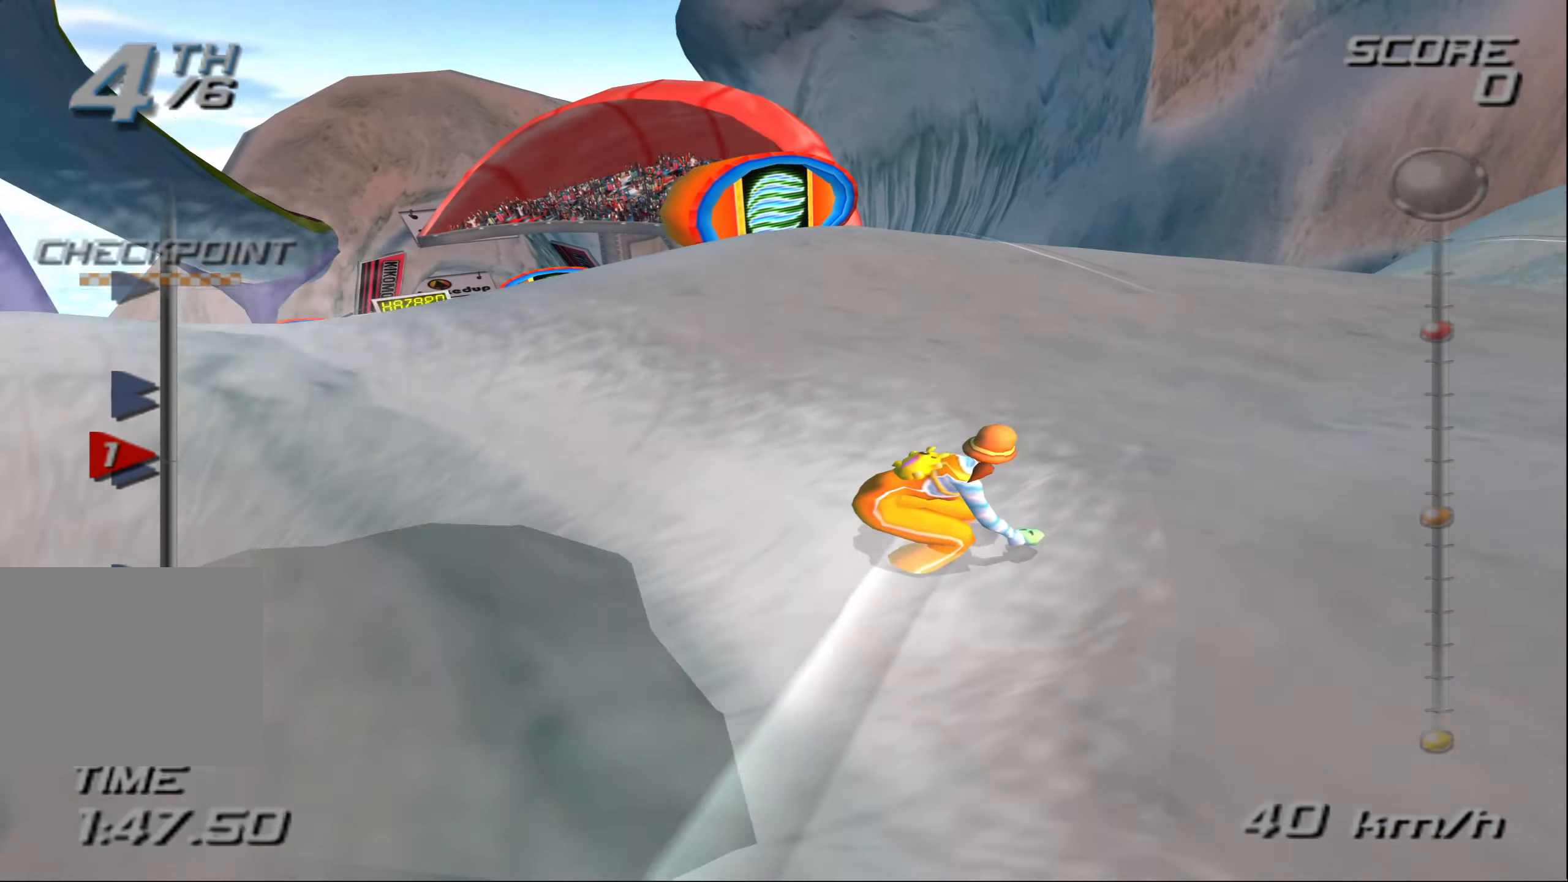
{"buttons": ["CROSS"], "left_stick": "up", "right_stick": "center", "events": [[350, "left_stick", "up"]]}